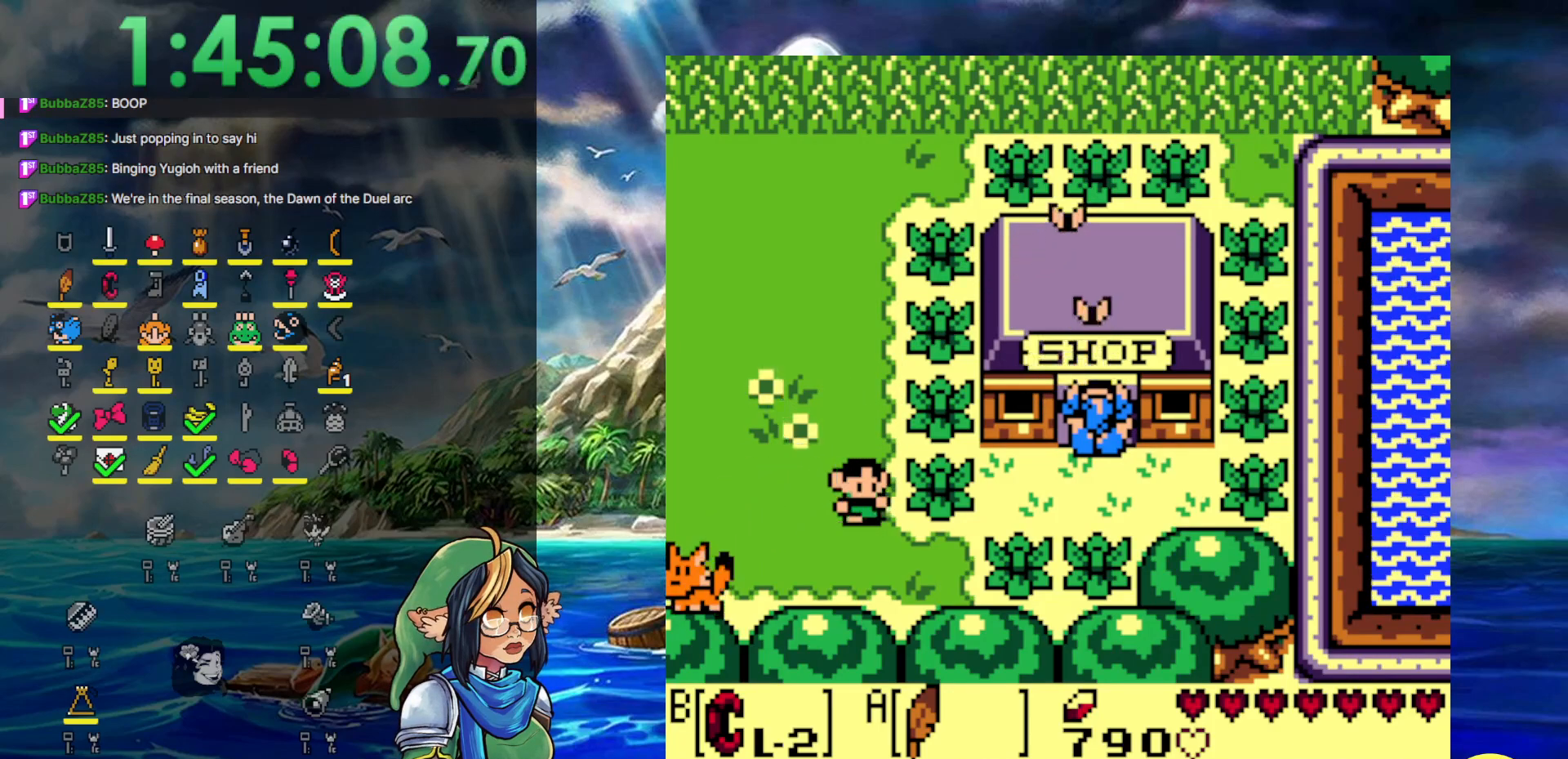
Gameplay with a controller (Nintendo layout); each line is a JSON object with the inputs held at the frame after it. "events" lists button and stick changes between this image and that frame as [ms after this image, input, new state], when the widget could be followed in between. Not read: L3 R3.
{"buttons": ["DPAD_UP"], "events": [[433, "DPAD_UP", "down"]]}
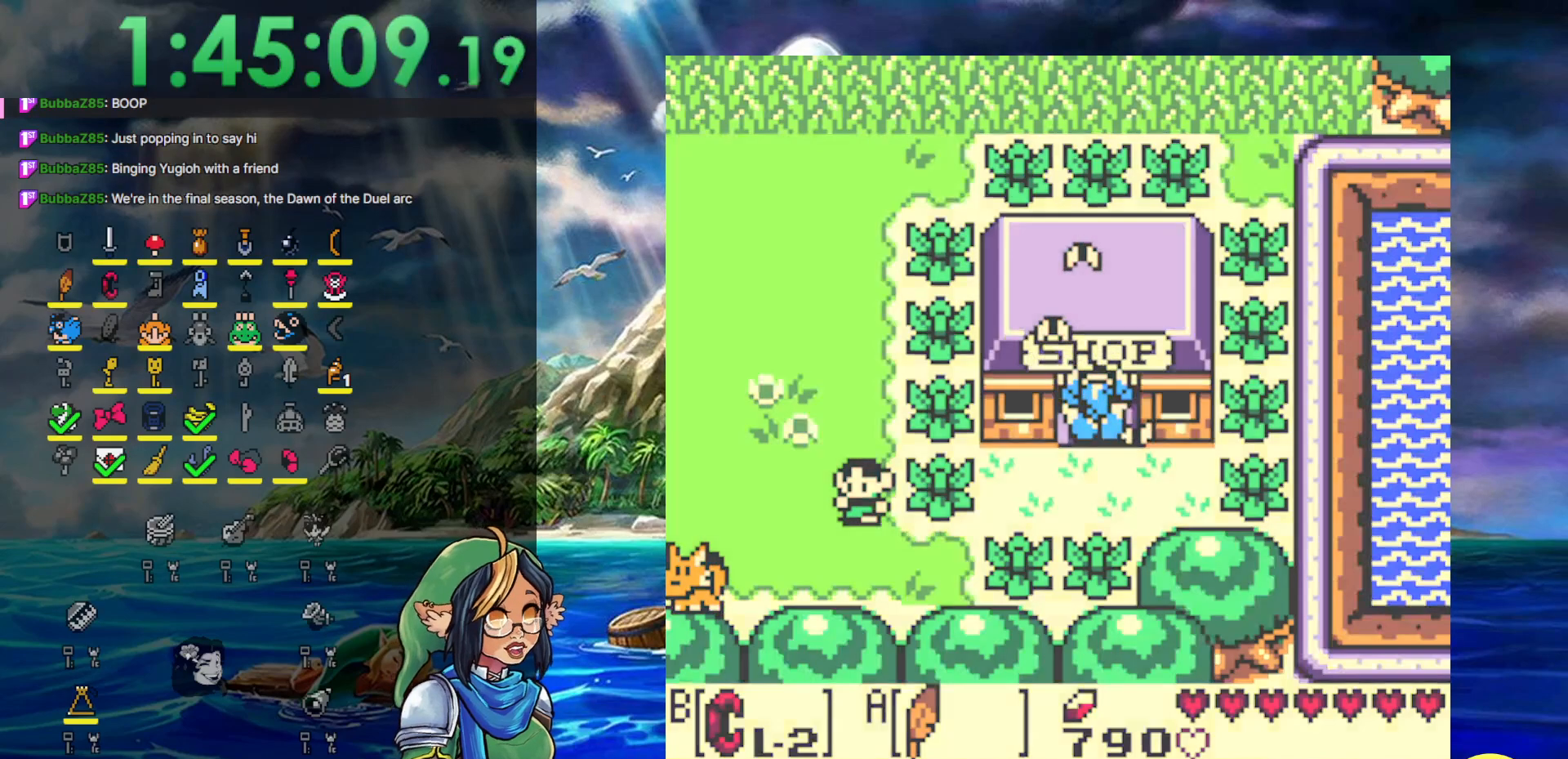
{"buttons": [], "events": [[183, "DPAD_UP", "up"]]}
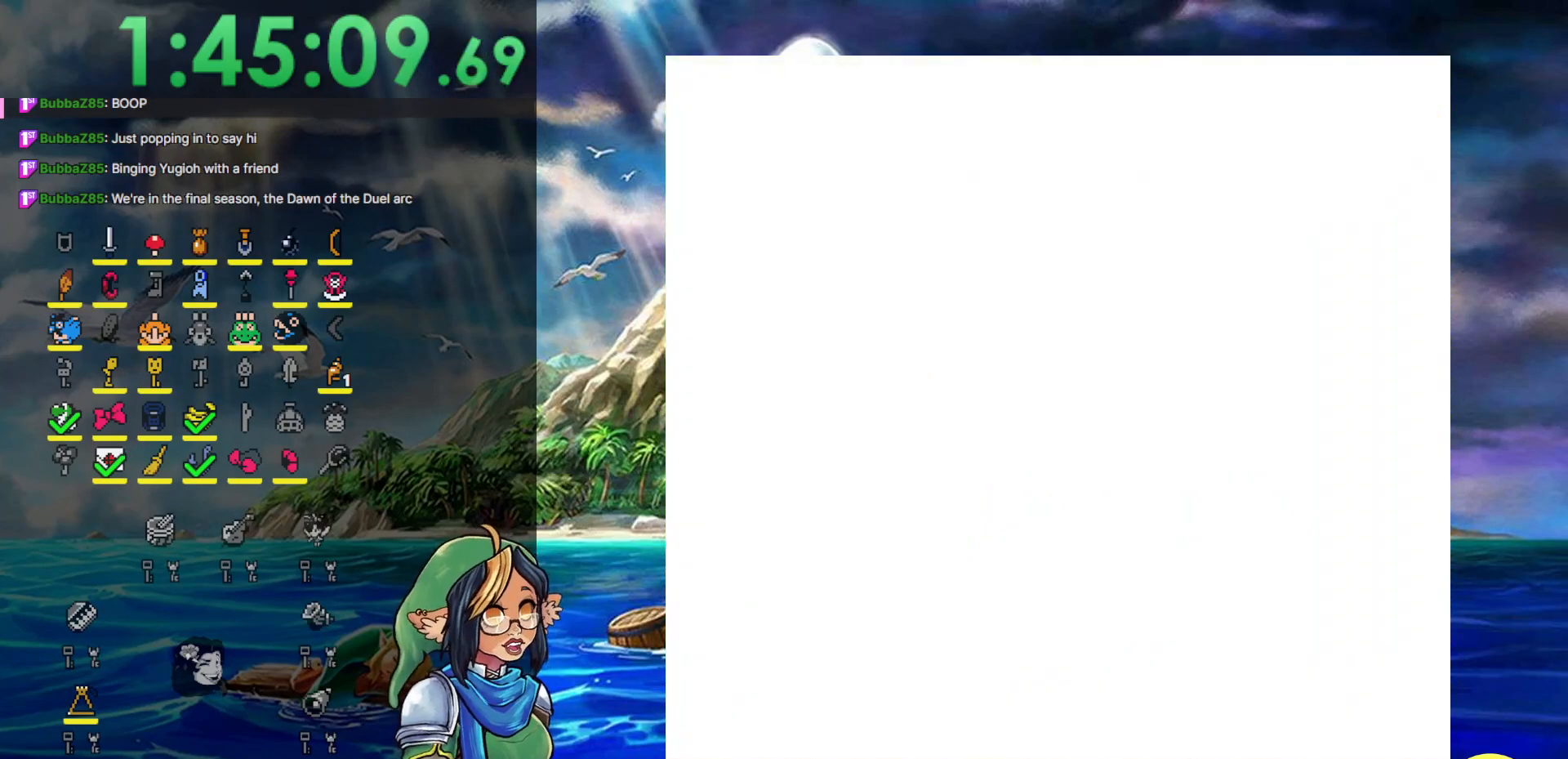
{"buttons": [], "events": []}
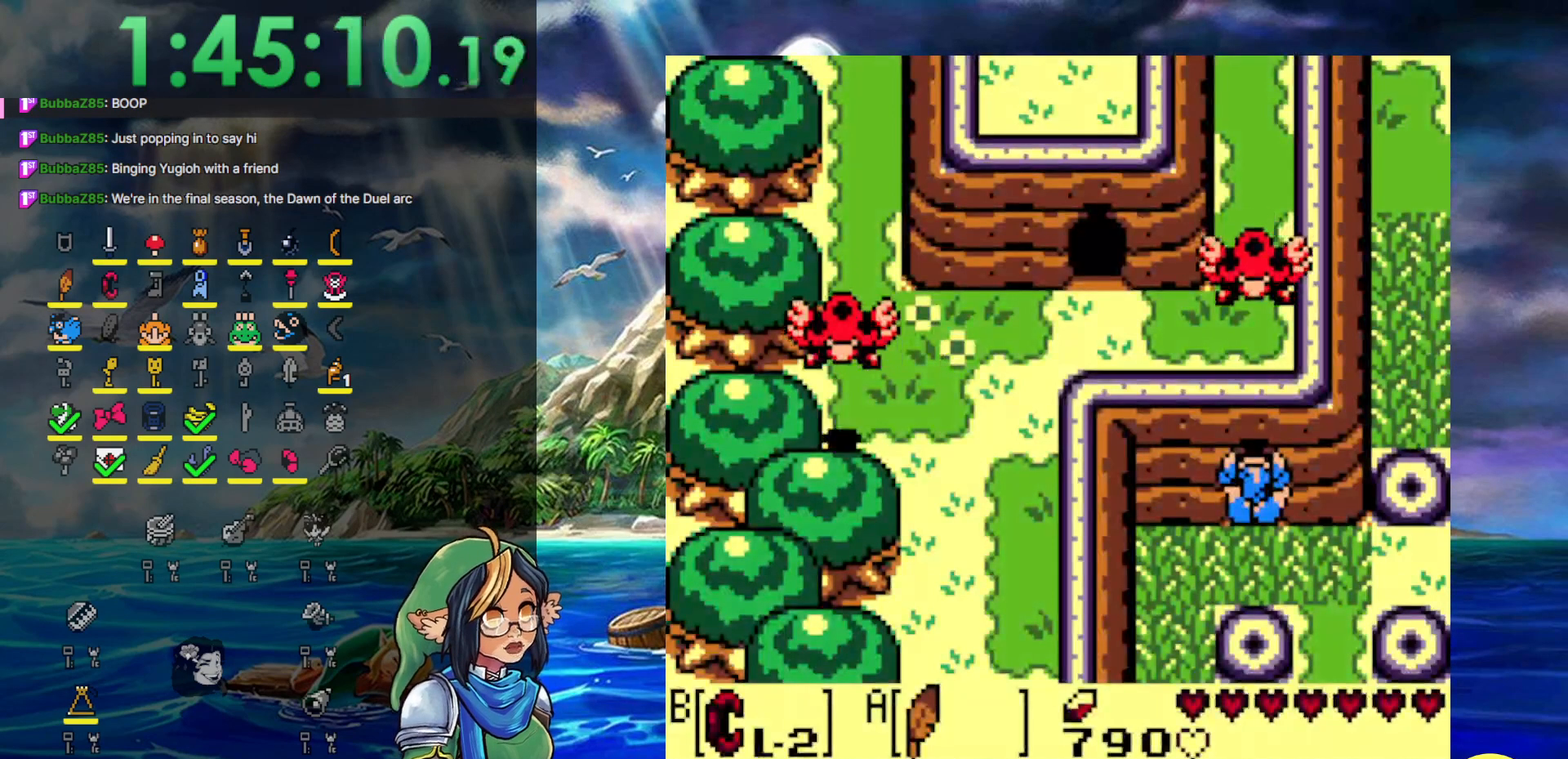
{"buttons": ["START"], "events": [[367, "START", "down"]]}
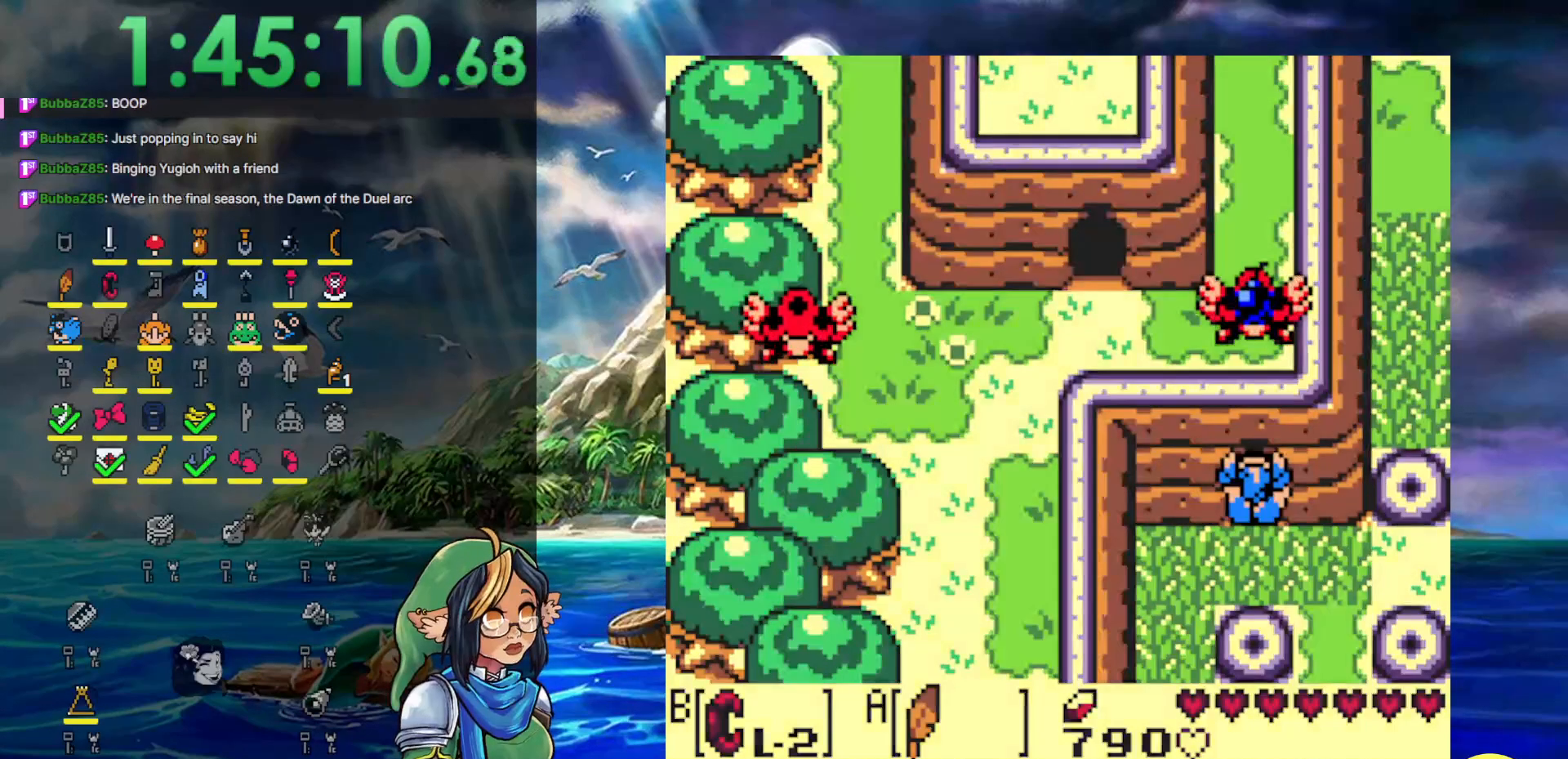
{"buttons": [], "events": [[17, "START", "up"]]}
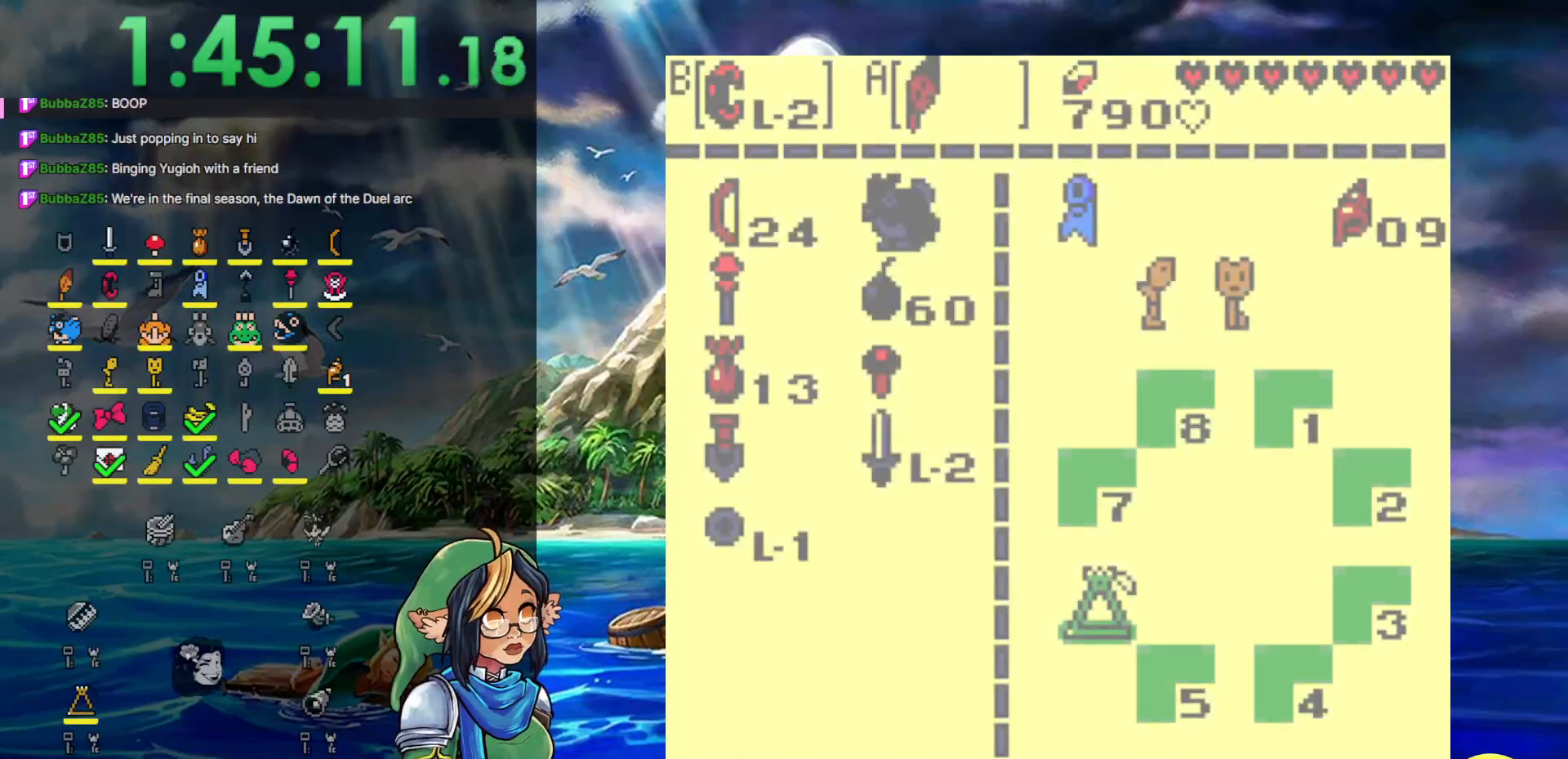
{"buttons": [], "events": []}
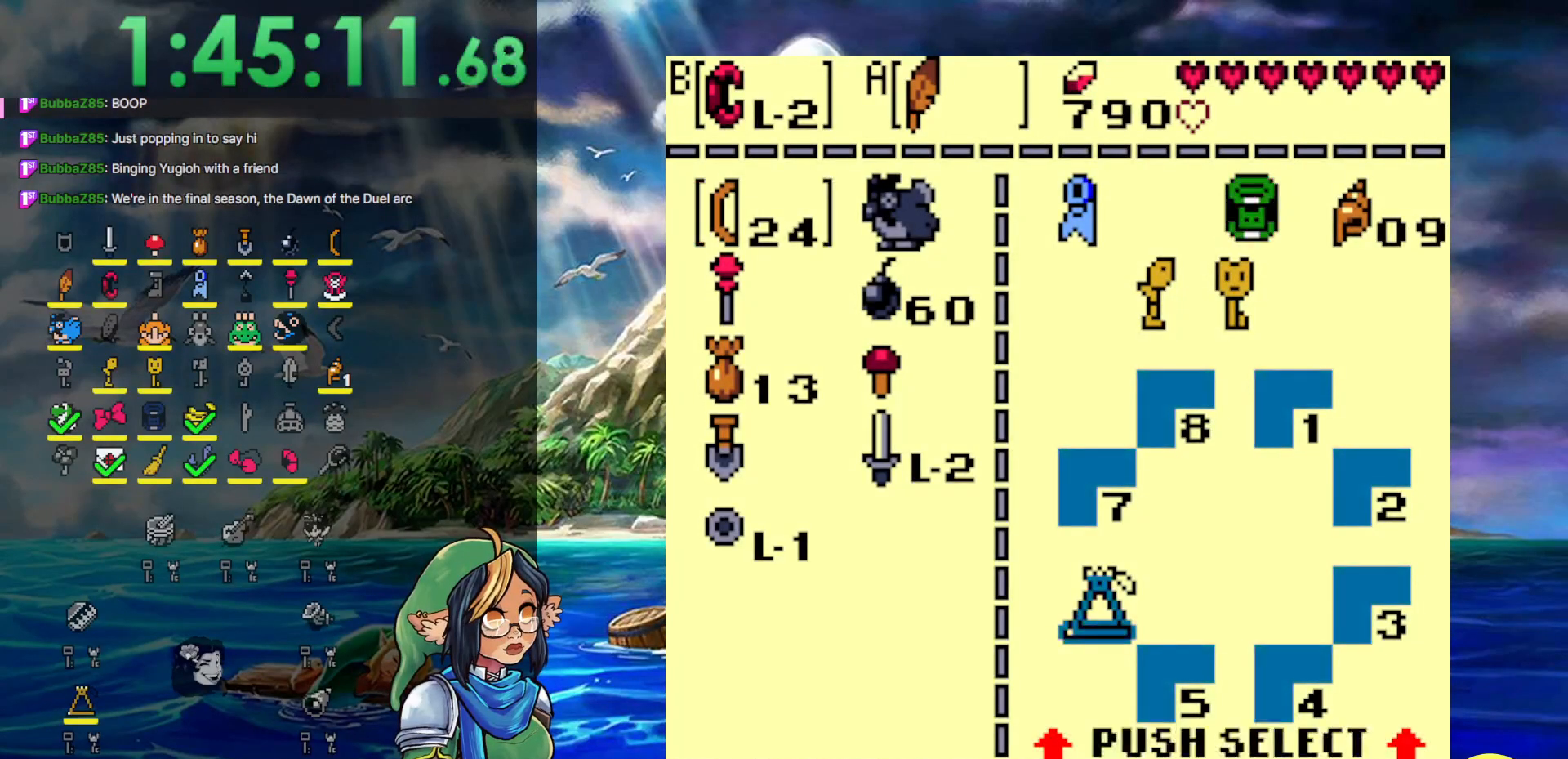
{"buttons": [], "events": []}
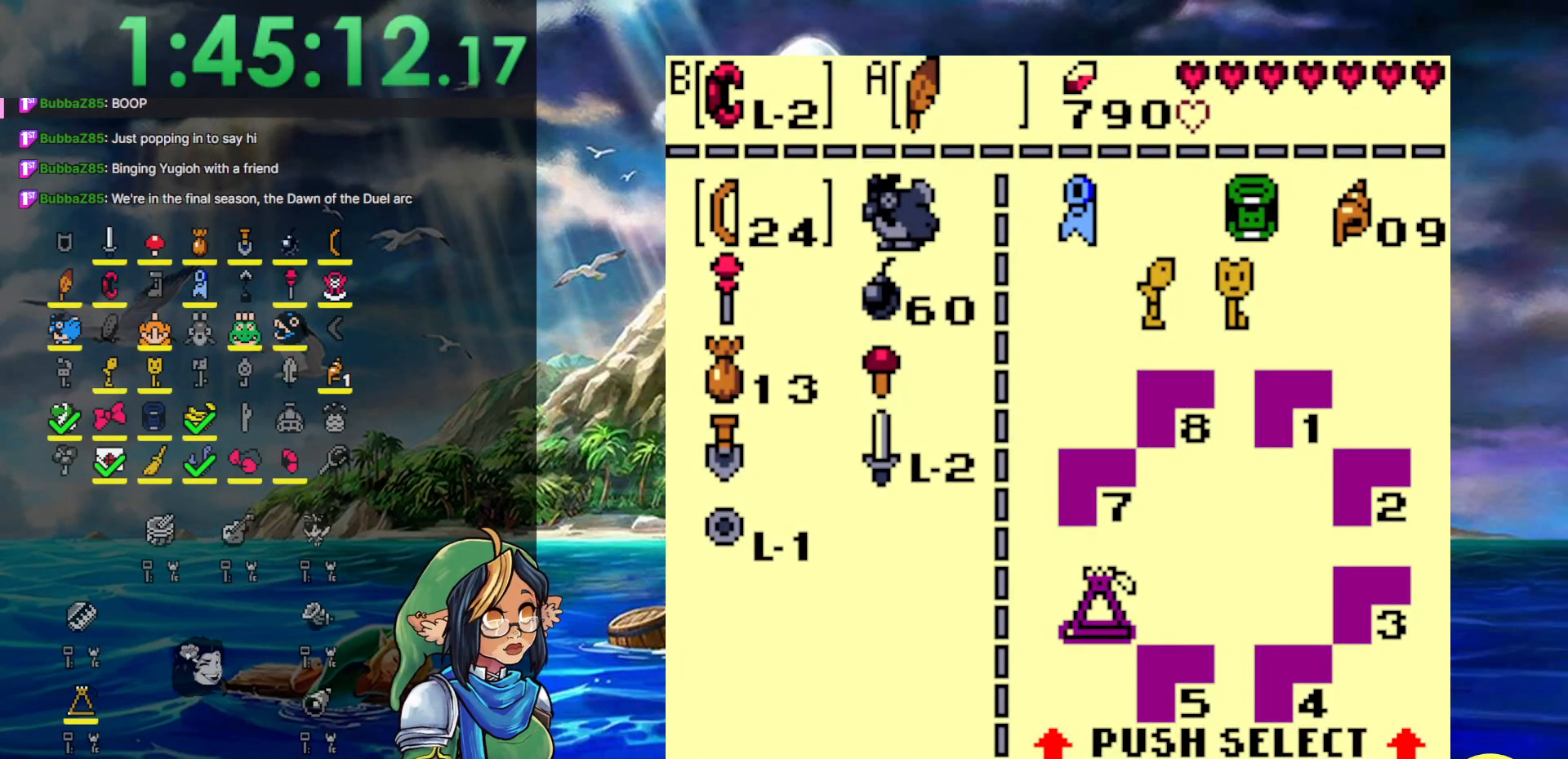
{"buttons": [], "events": []}
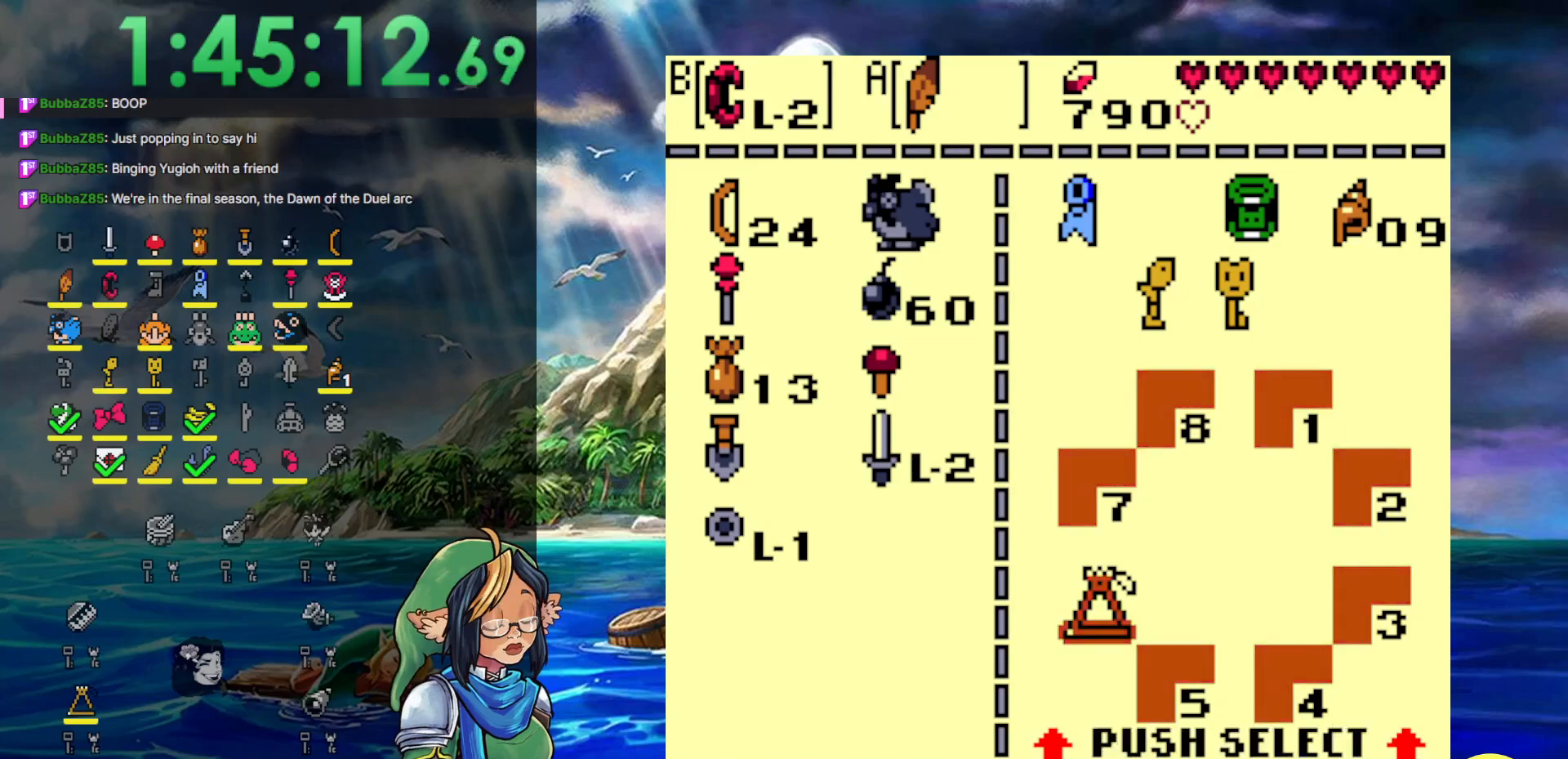
{"buttons": [], "events": []}
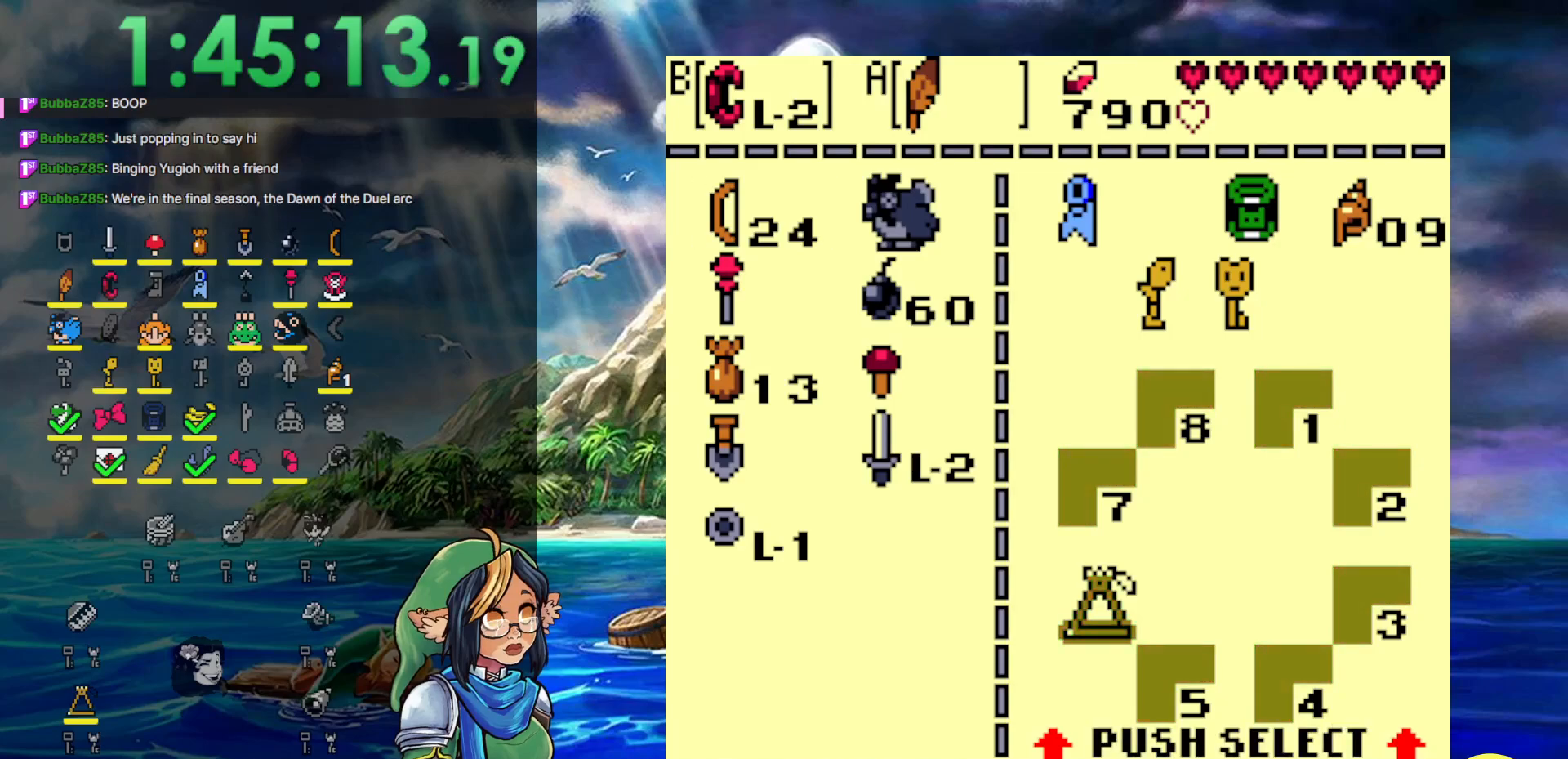
{"buttons": [], "events": []}
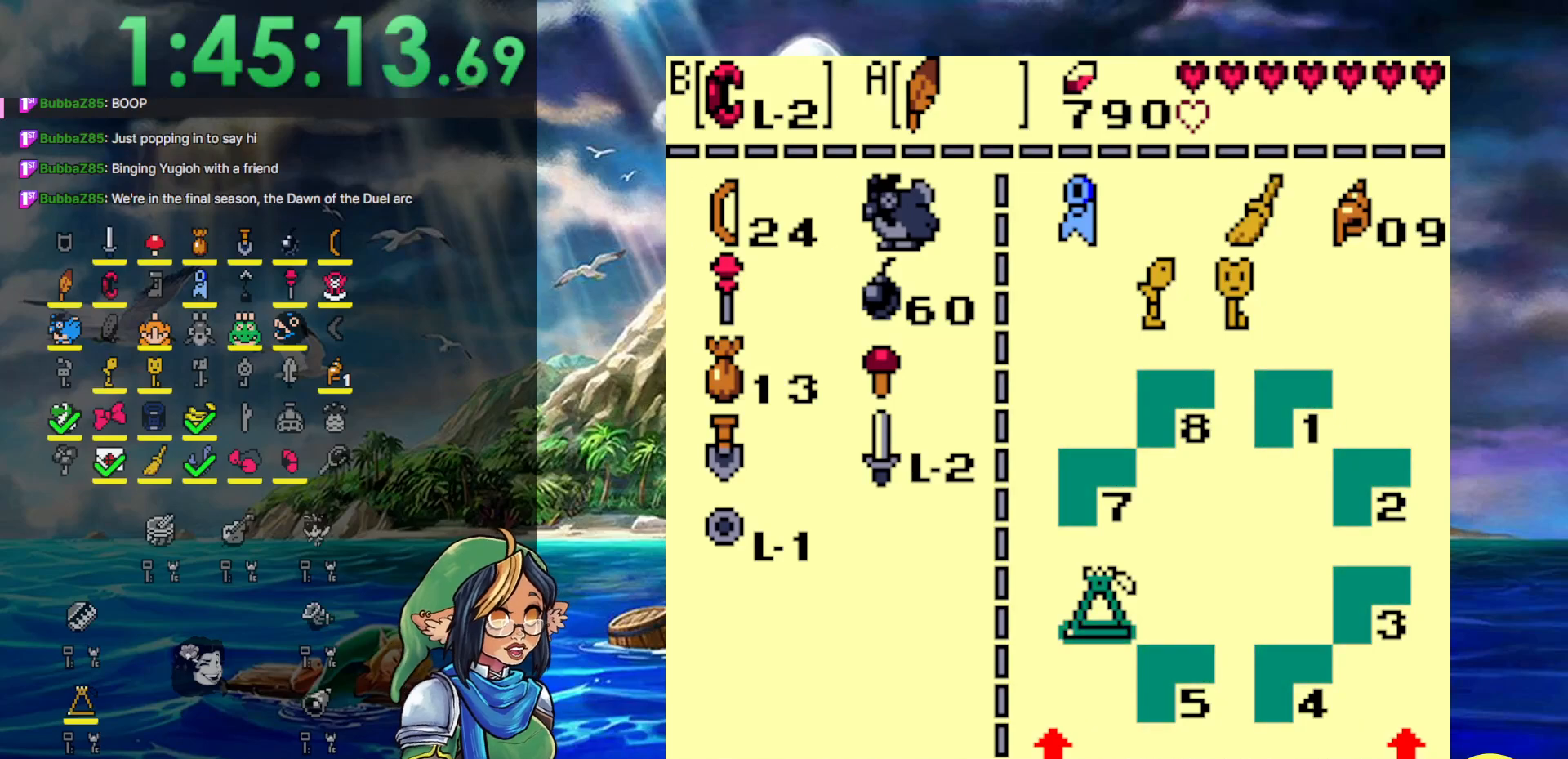
{"buttons": [], "events": []}
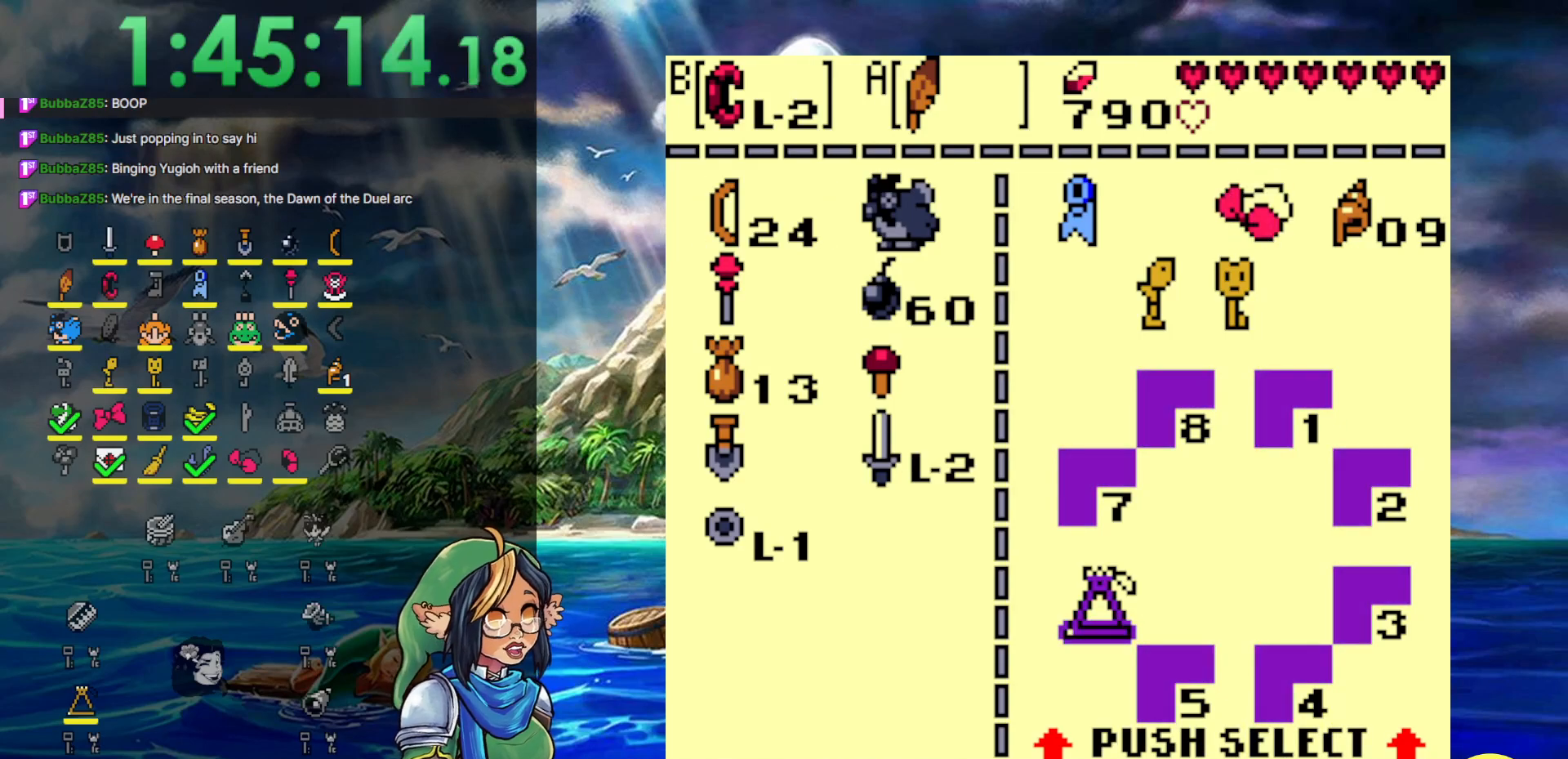
{"buttons": [], "events": []}
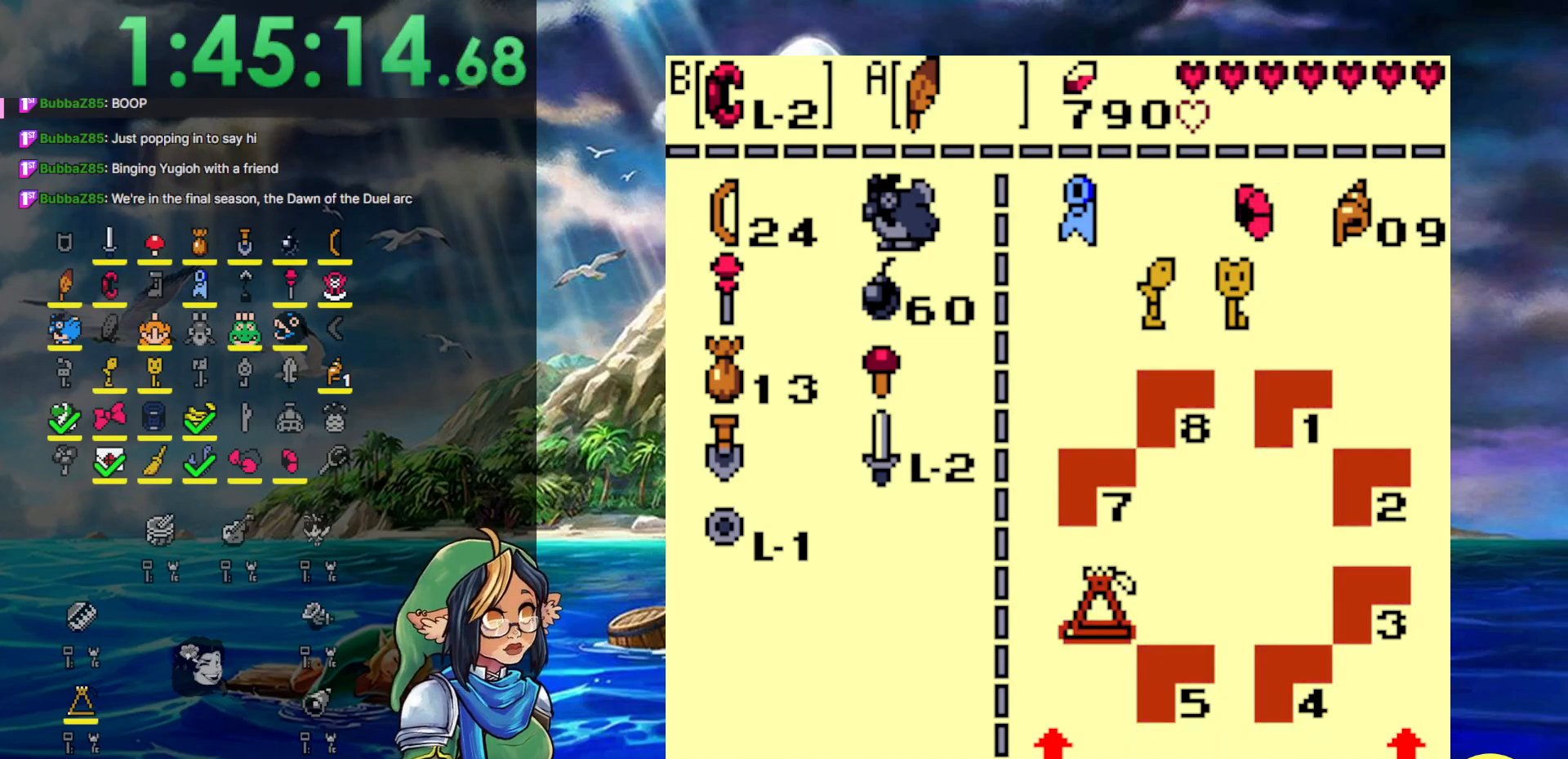
{"buttons": [], "events": []}
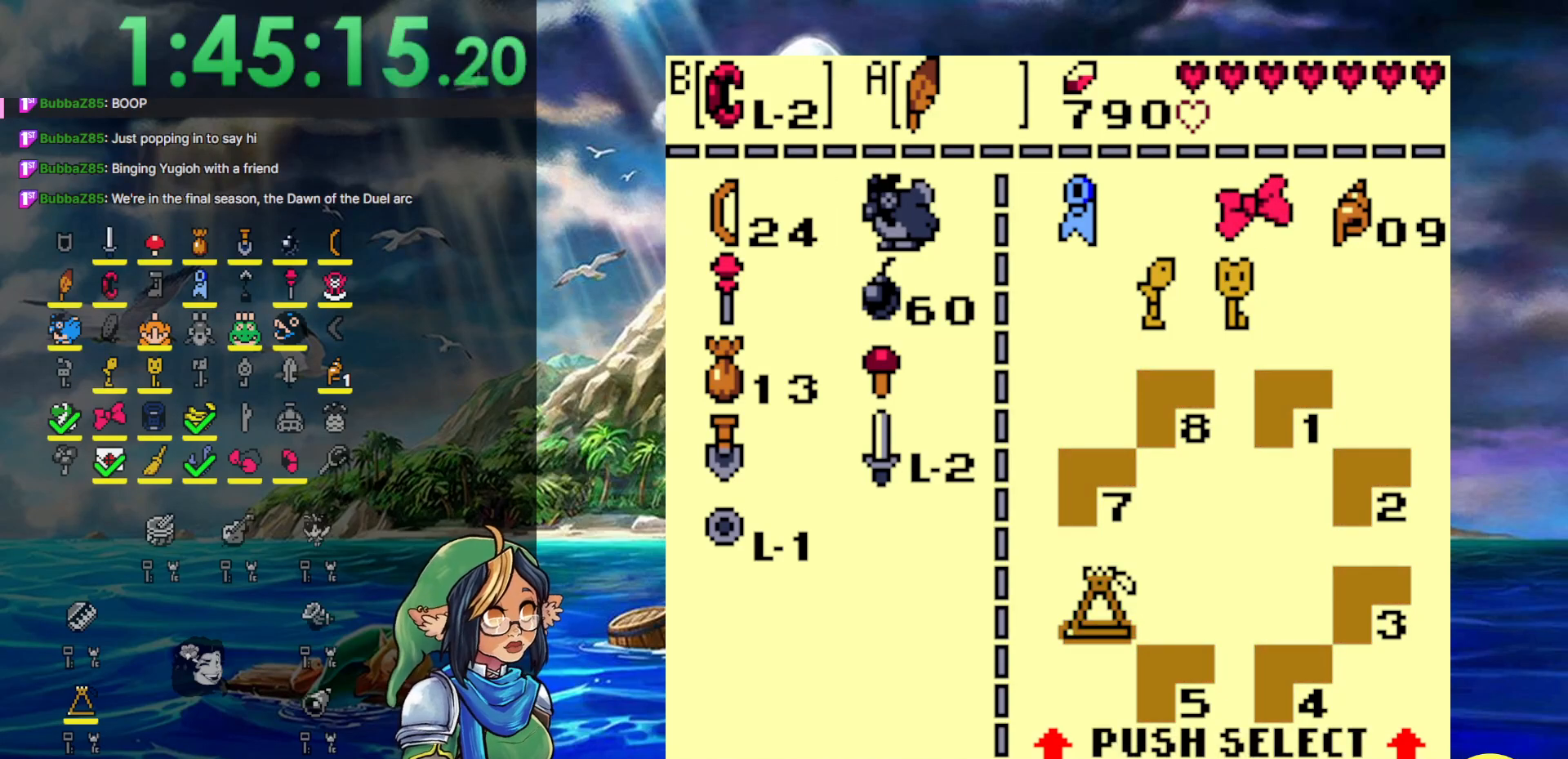
{"buttons": [], "events": [[367, "START", "down"], [500, "START", "up"]]}
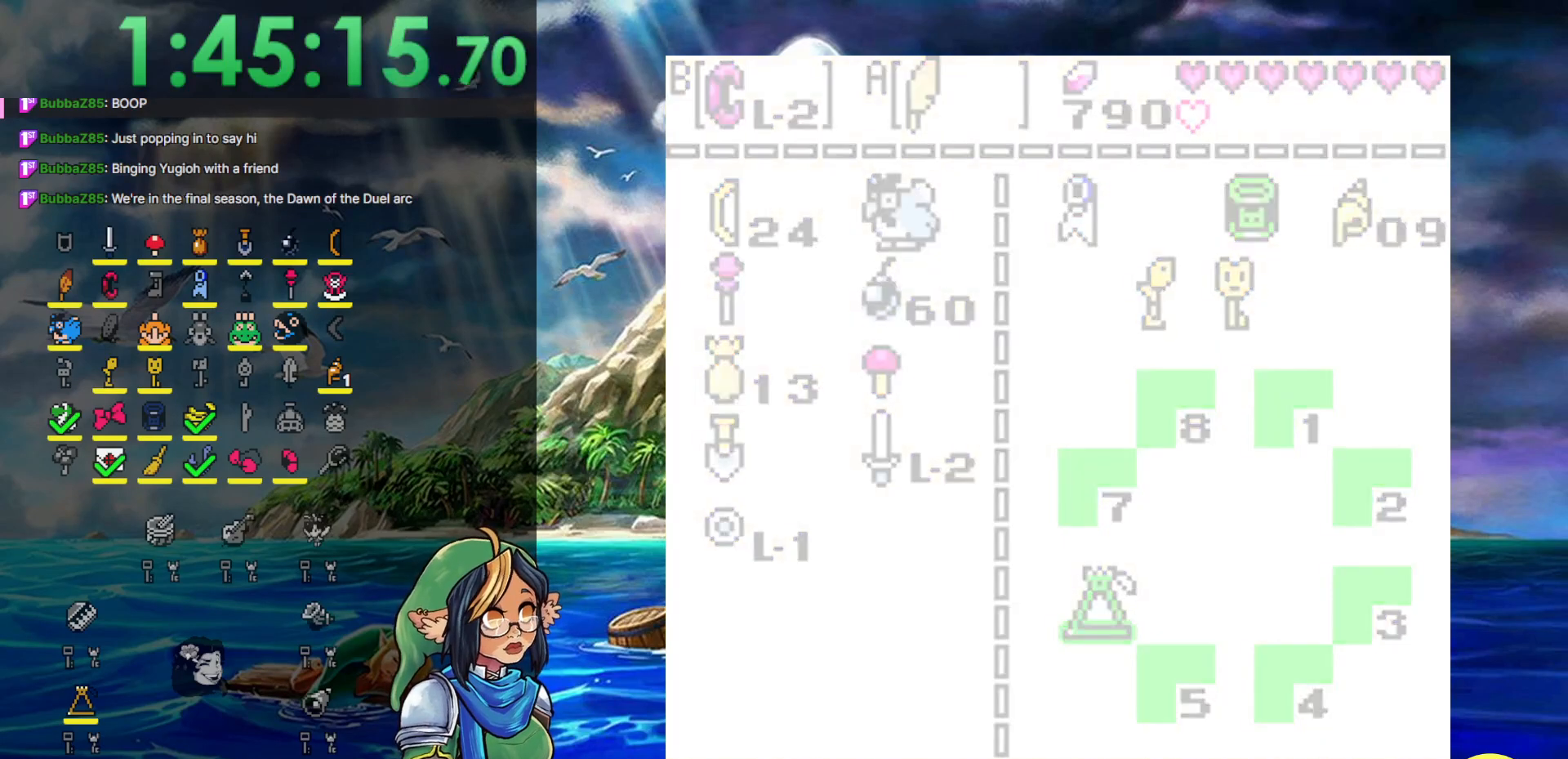
{"buttons": ["DPAD_DOWN"], "events": [[200, "DPAD_DOWN", "down"]]}
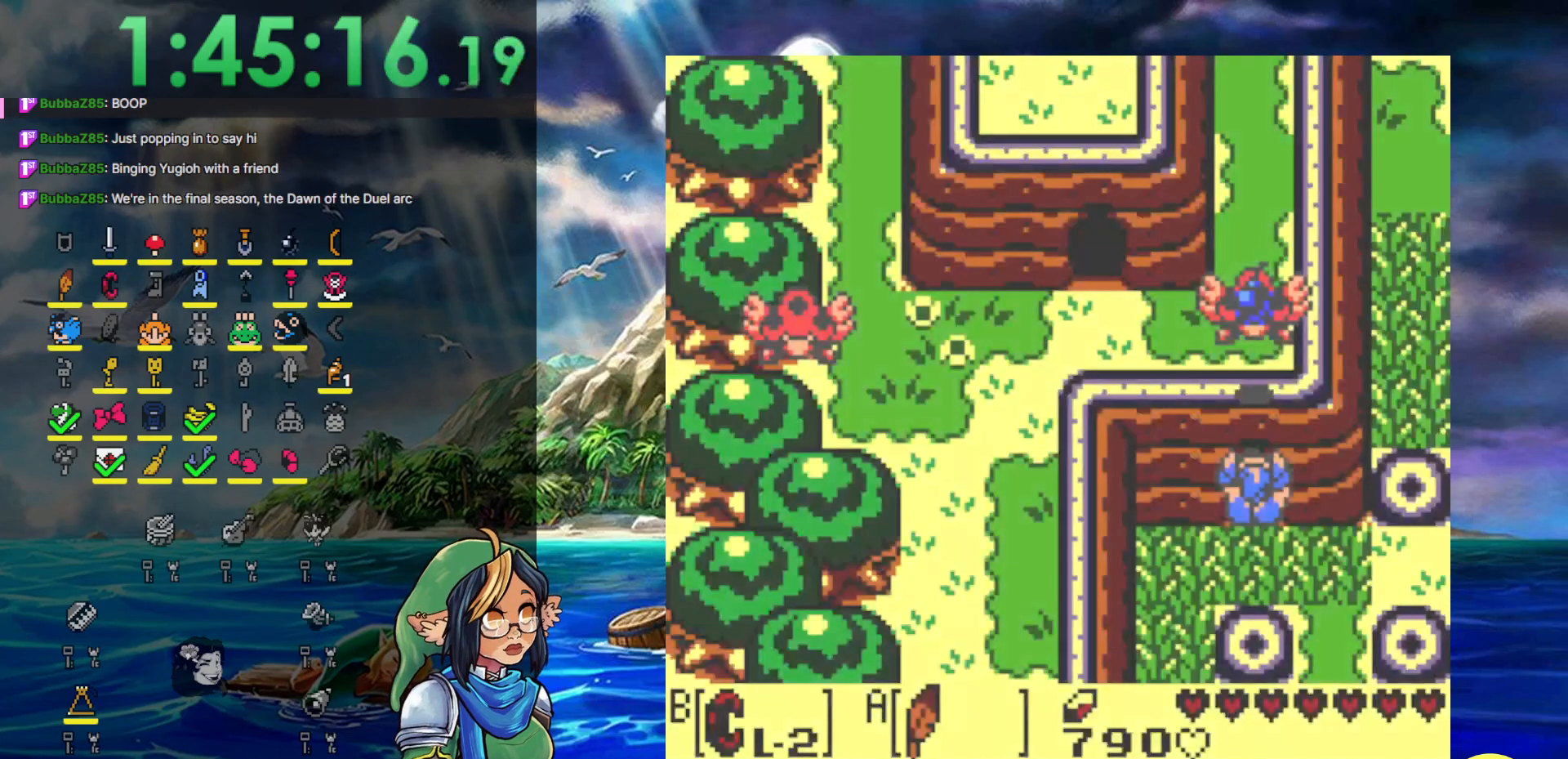
{"buttons": [], "events": [[367, "DPAD_DOWN", "up"]]}
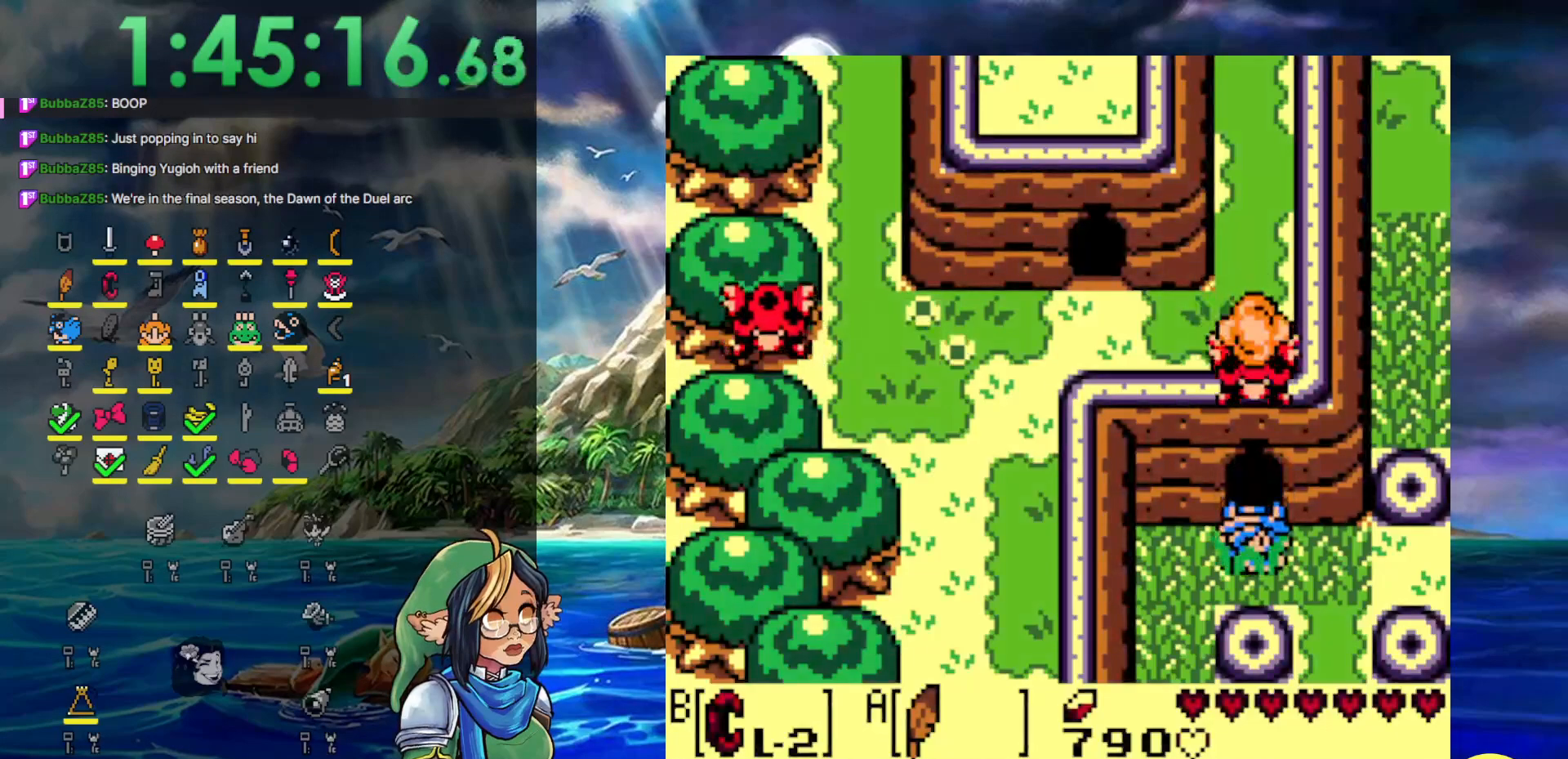
{"buttons": [], "events": [[283, "DPAD_DOWN", "down"], [417, "DPAD_DOWN", "up"]]}
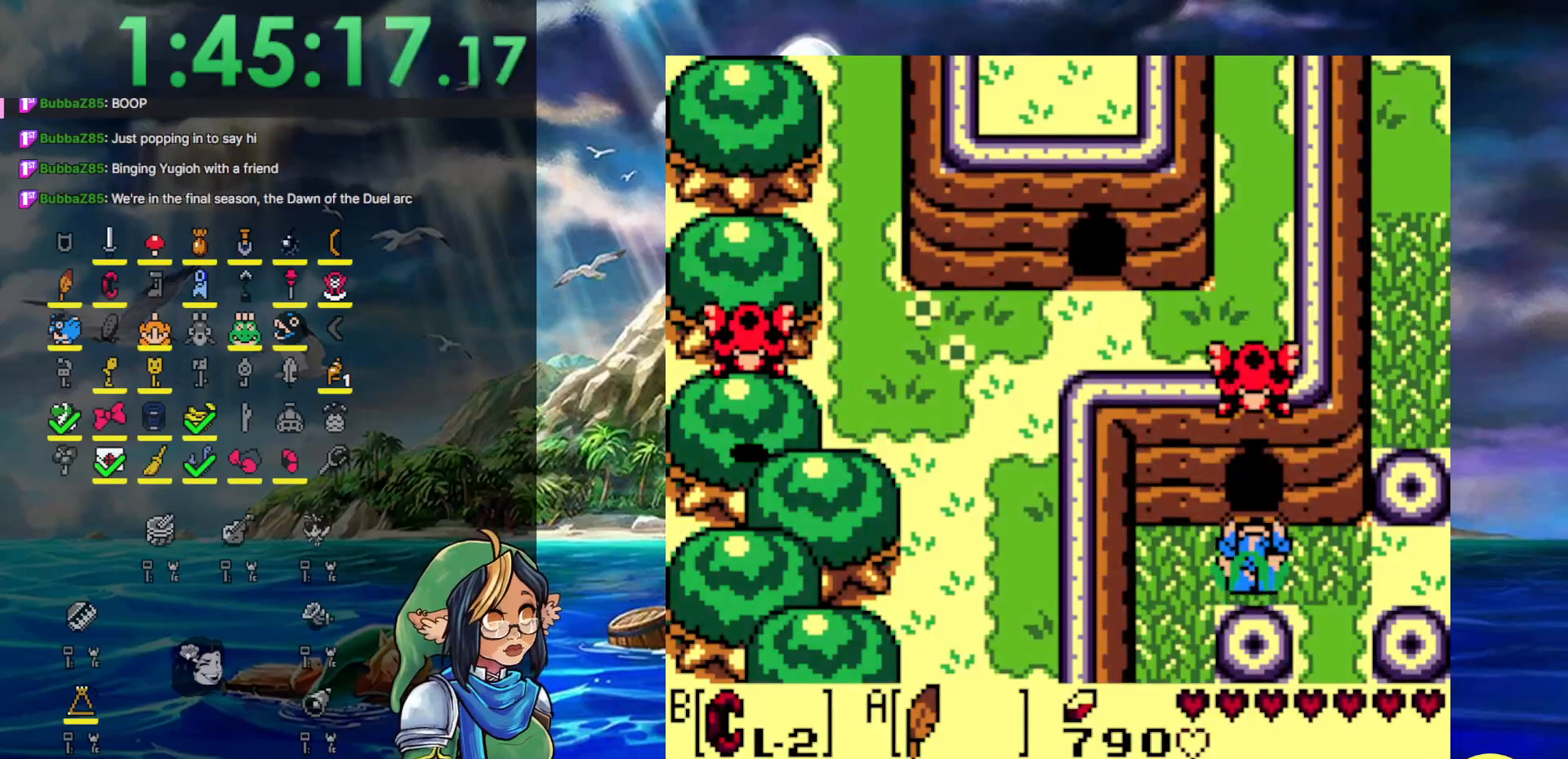
{"buttons": ["DPAD_UP"], "events": [[33, "DPAD_UP", "down"]]}
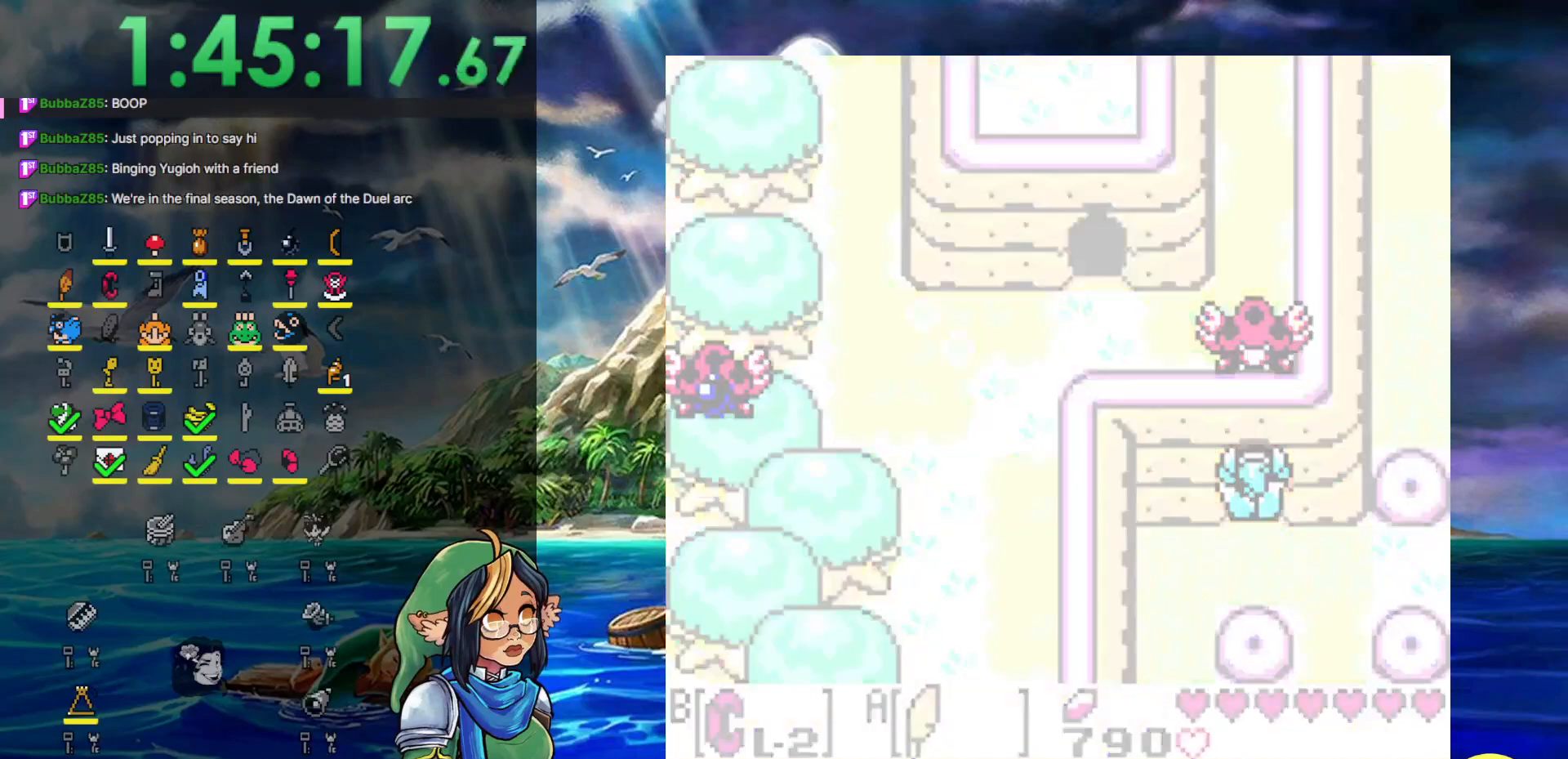
{"buttons": [], "events": [[183, "DPAD_UP", "up"]]}
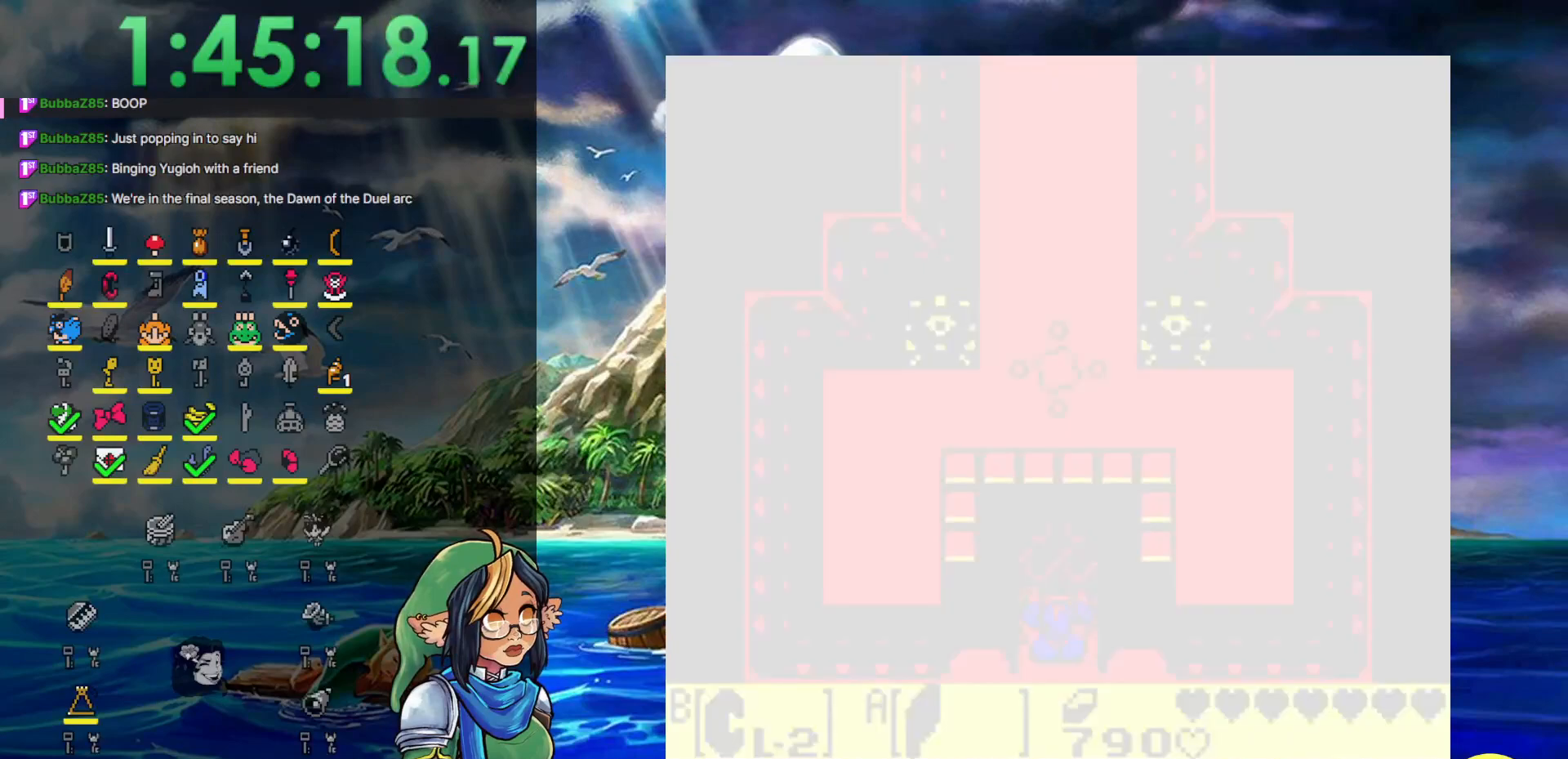
{"buttons": [], "events": []}
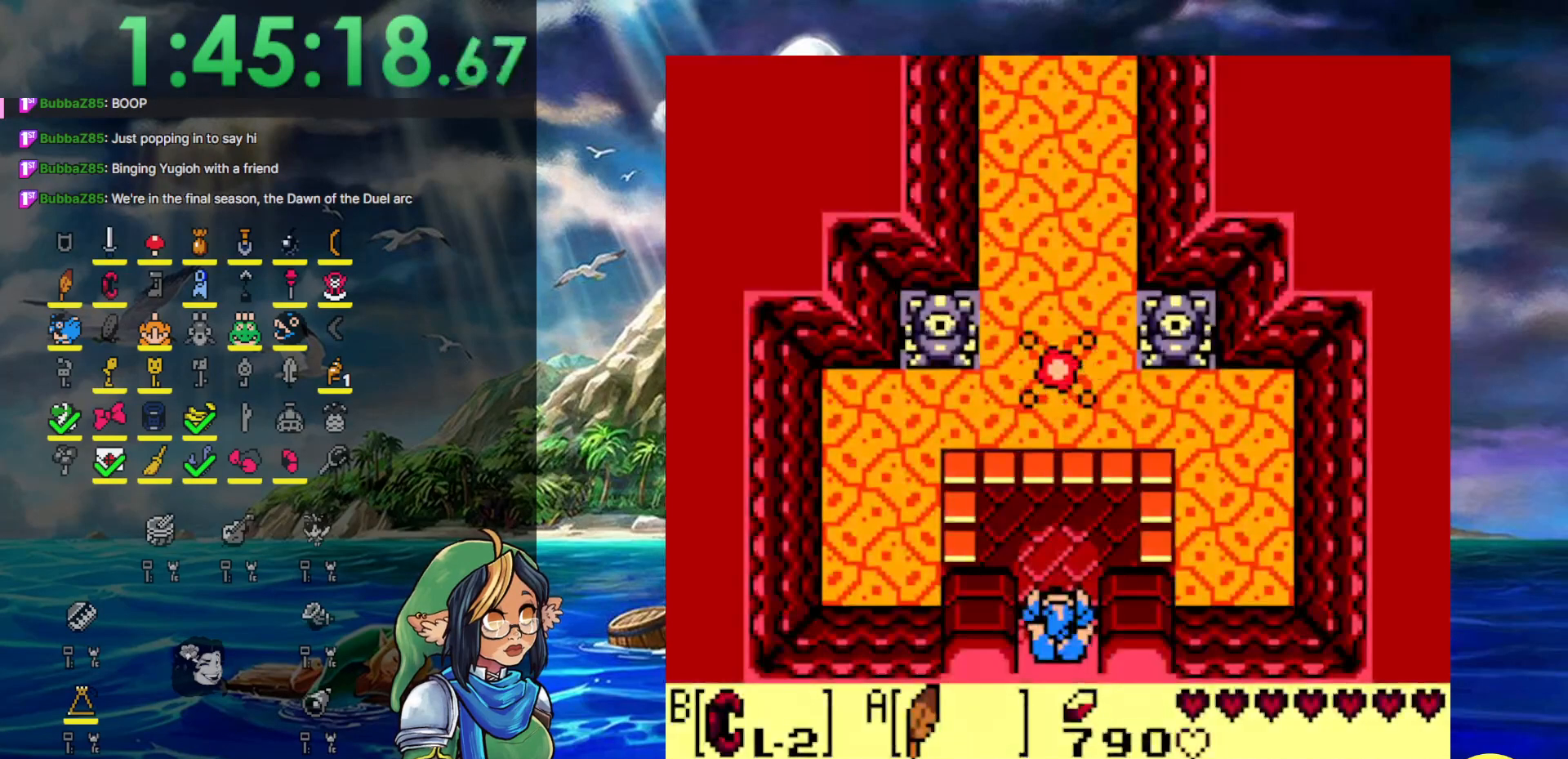
{"buttons": [], "events": []}
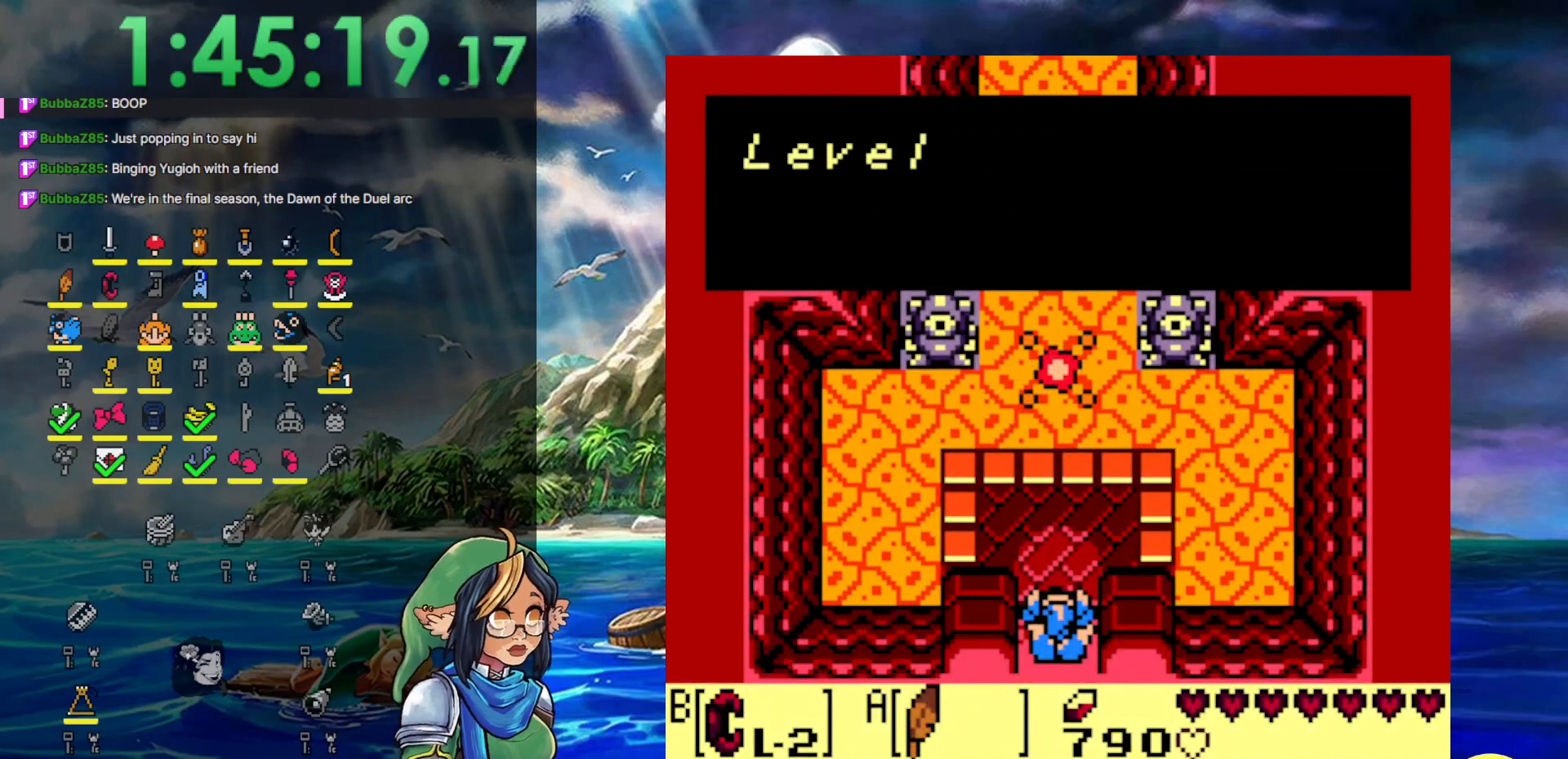
{"buttons": ["DPAD_DOWN"], "events": [[267, "DPAD_DOWN", "down"]]}
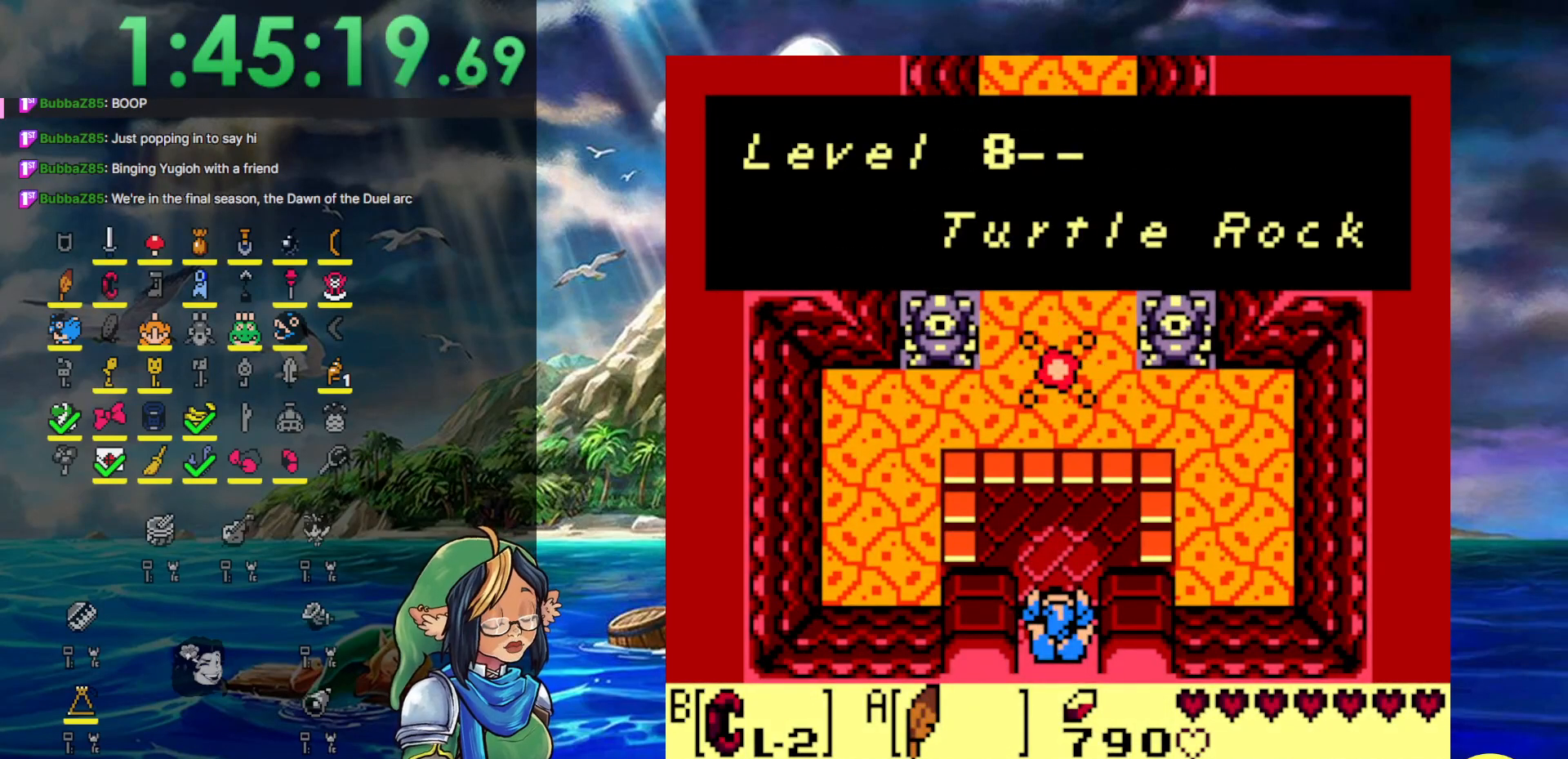
{"buttons": ["DPAD_DOWN"], "events": [[133, "A", "down"], [267, "A", "up"]]}
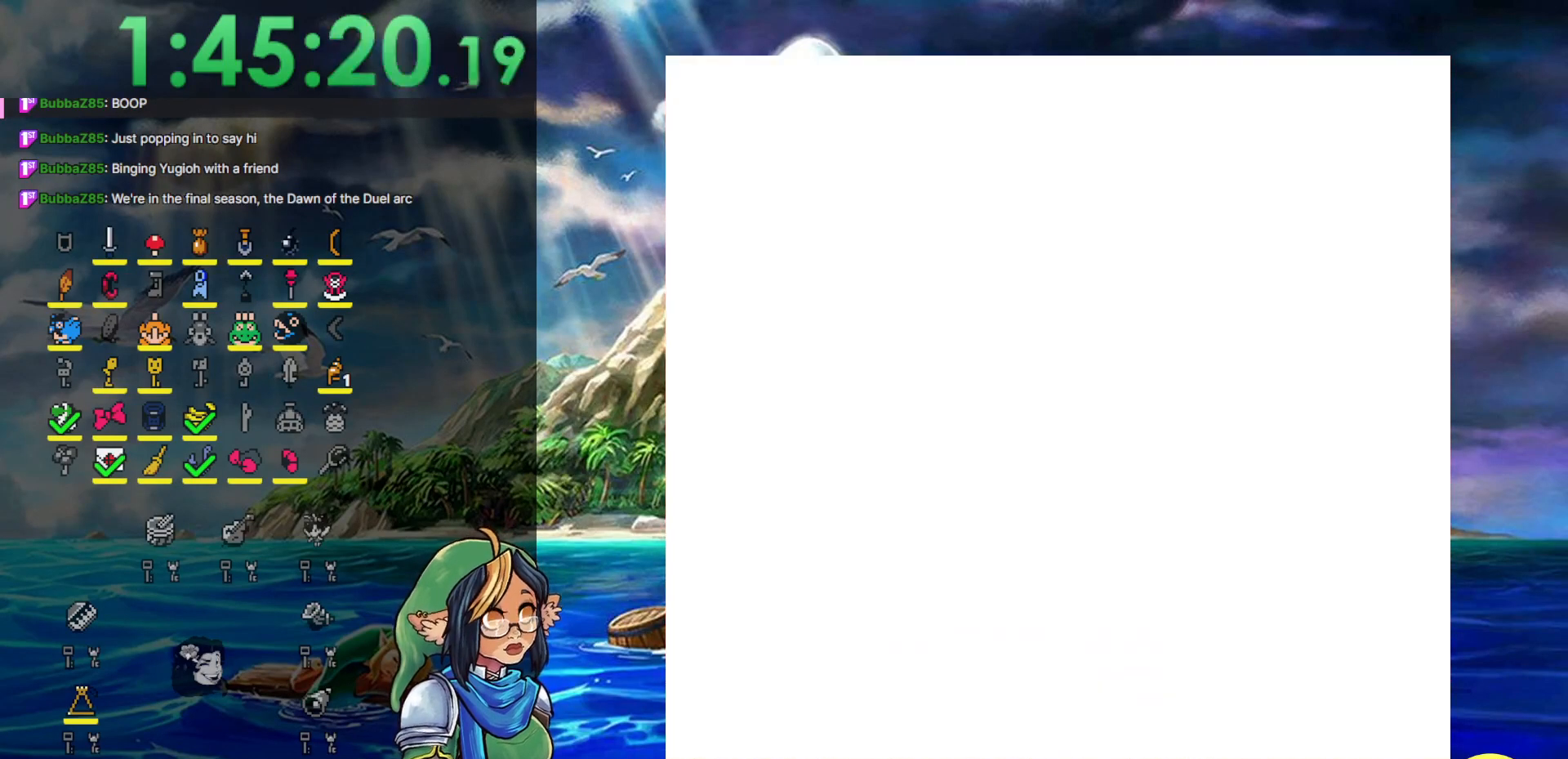
{"buttons": [], "events": [[283, "DPAD_DOWN", "up"]]}
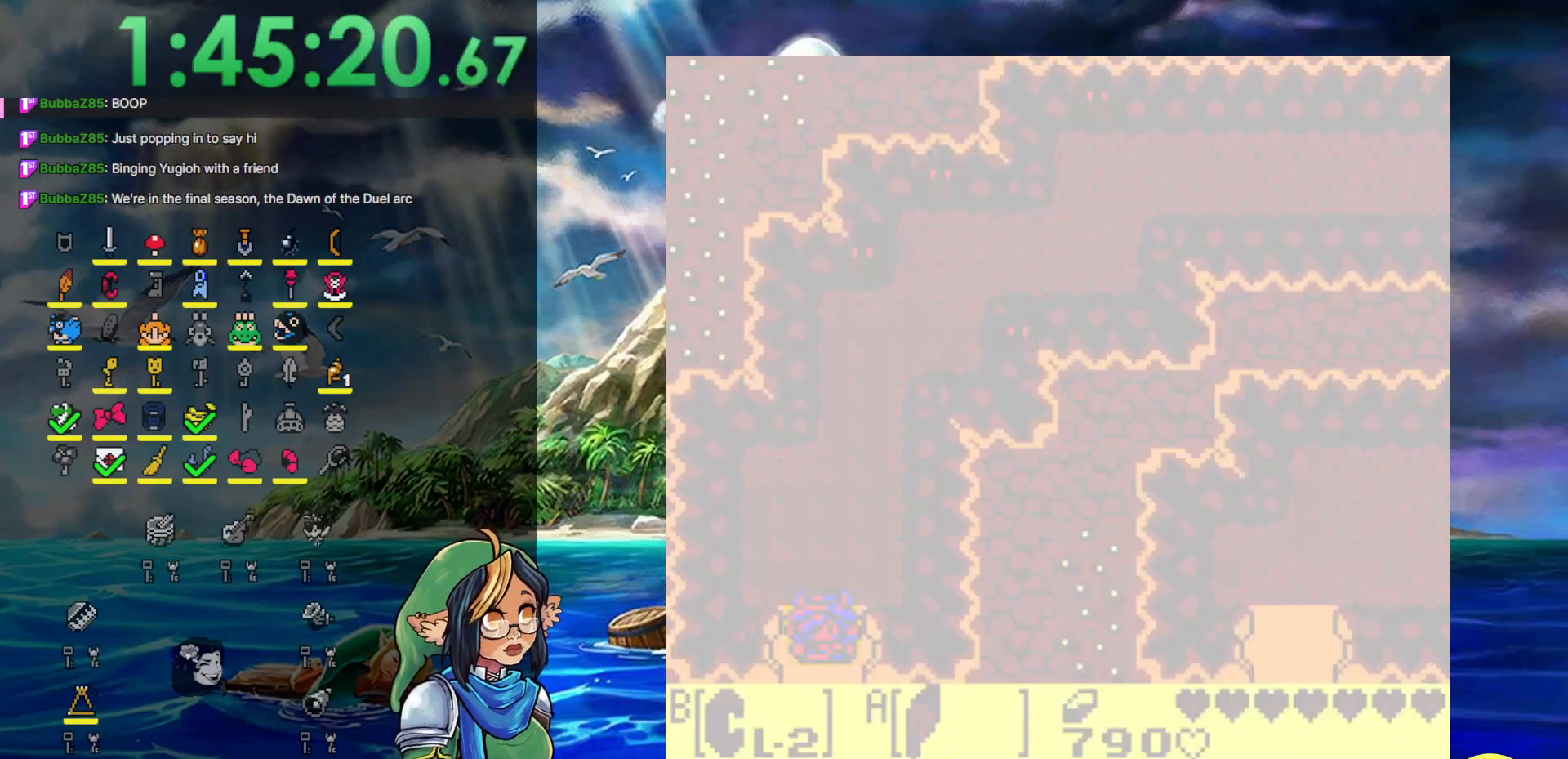
{"buttons": [], "events": []}
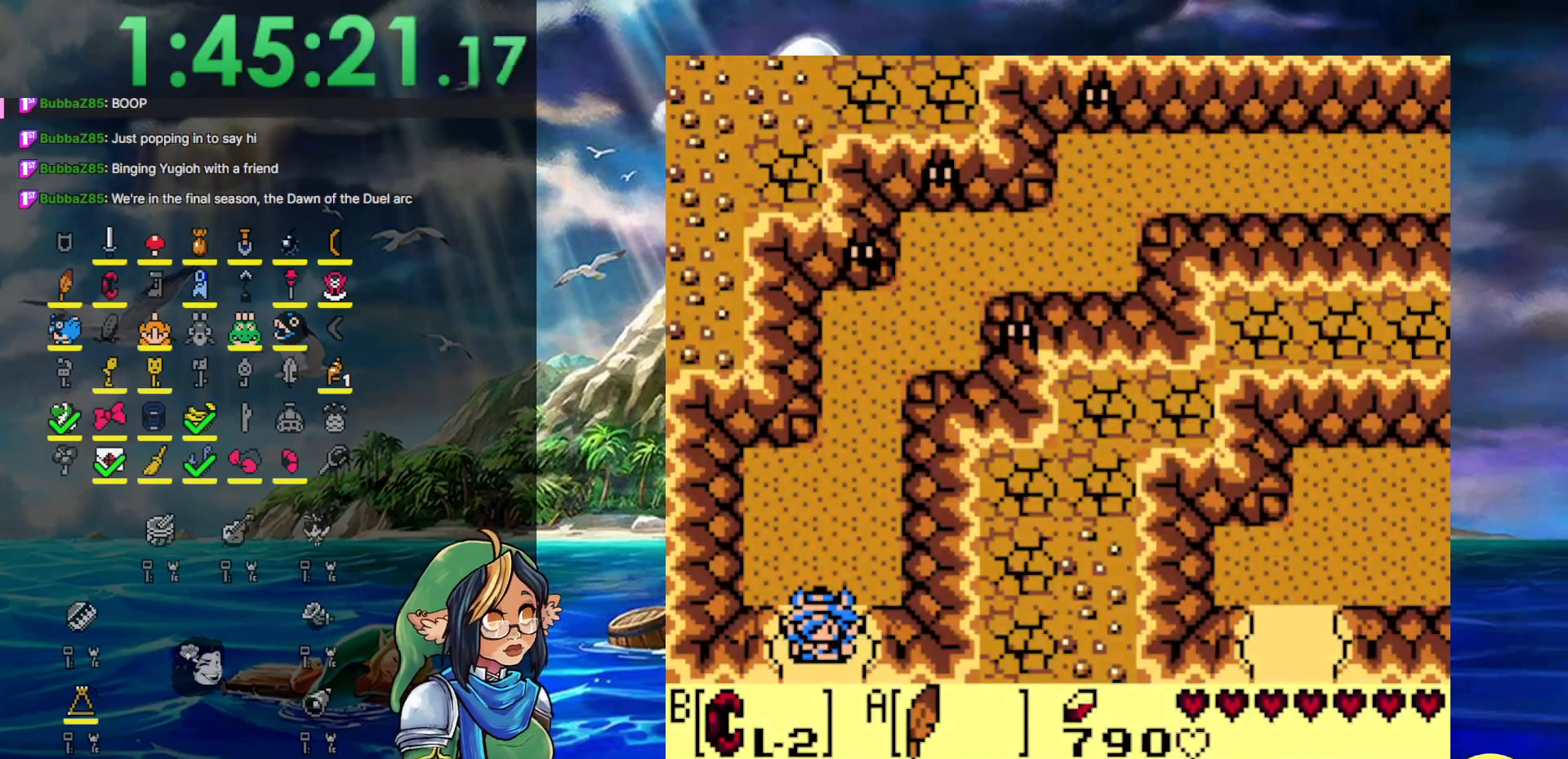
{"buttons": ["DPAD_DOWN"], "events": [[200, "DPAD_DOWN", "down"]]}
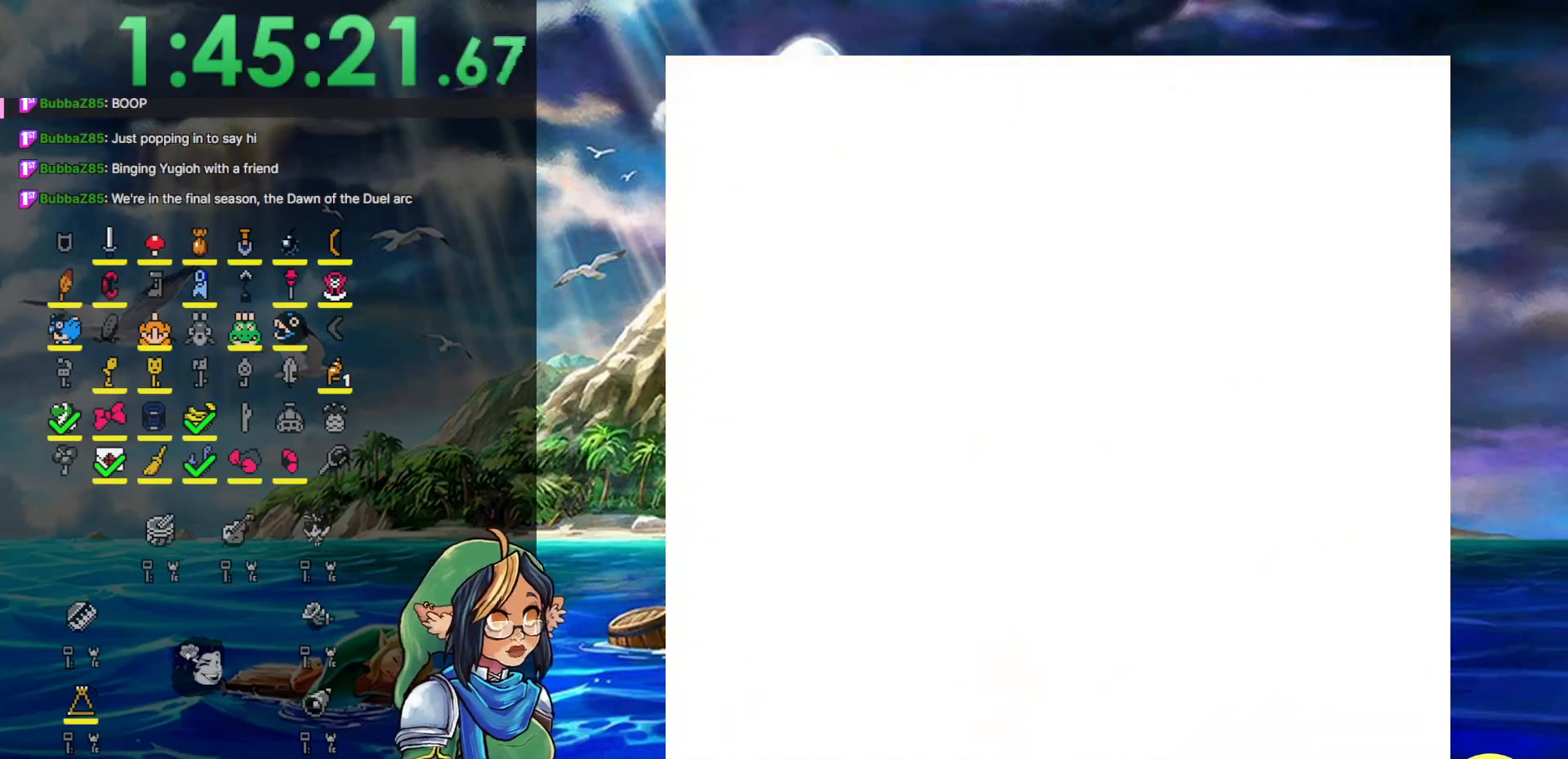
{"buttons": [], "events": [[50, "DPAD_DOWN", "up"]]}
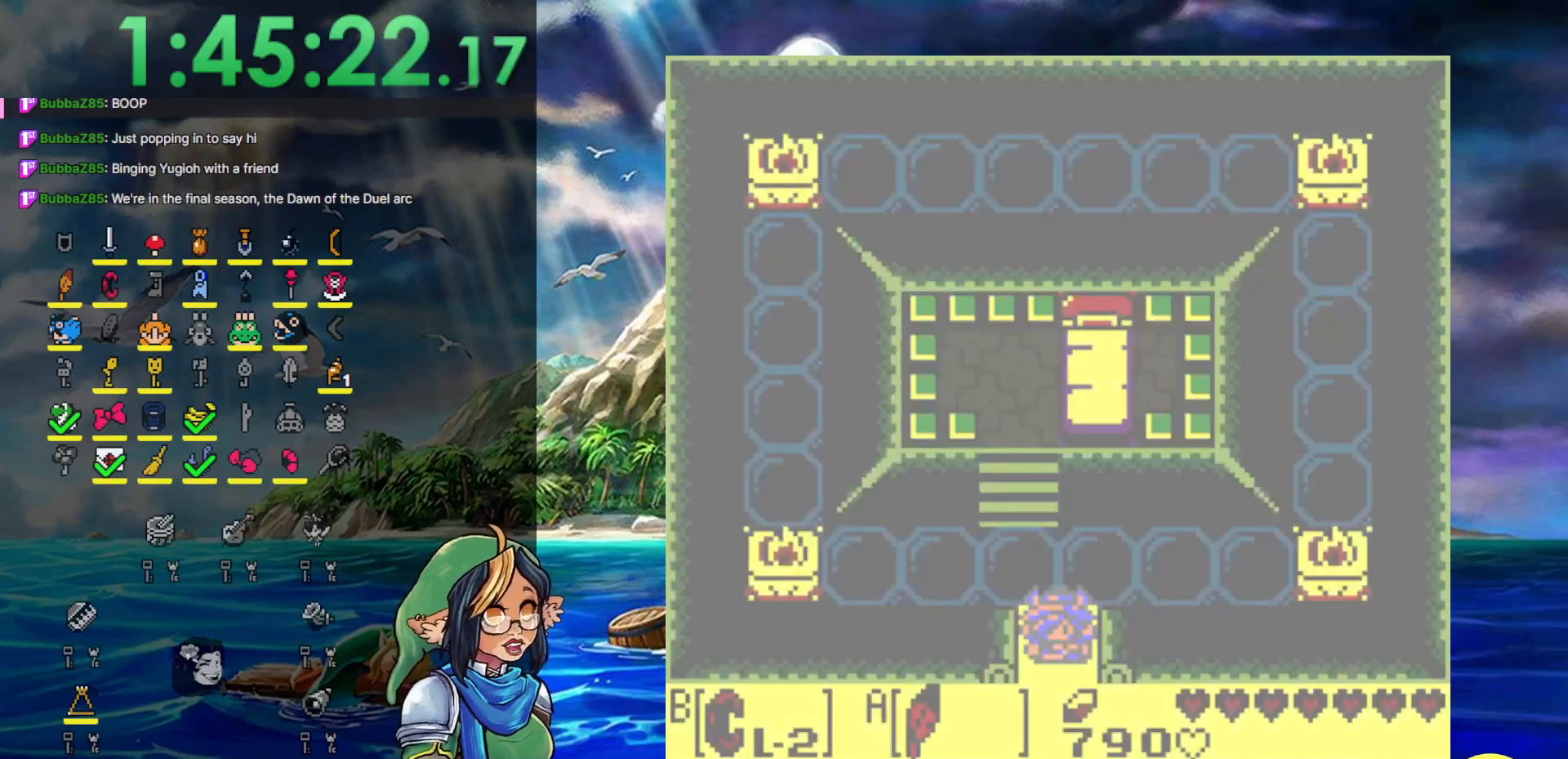
{"buttons": [], "events": []}
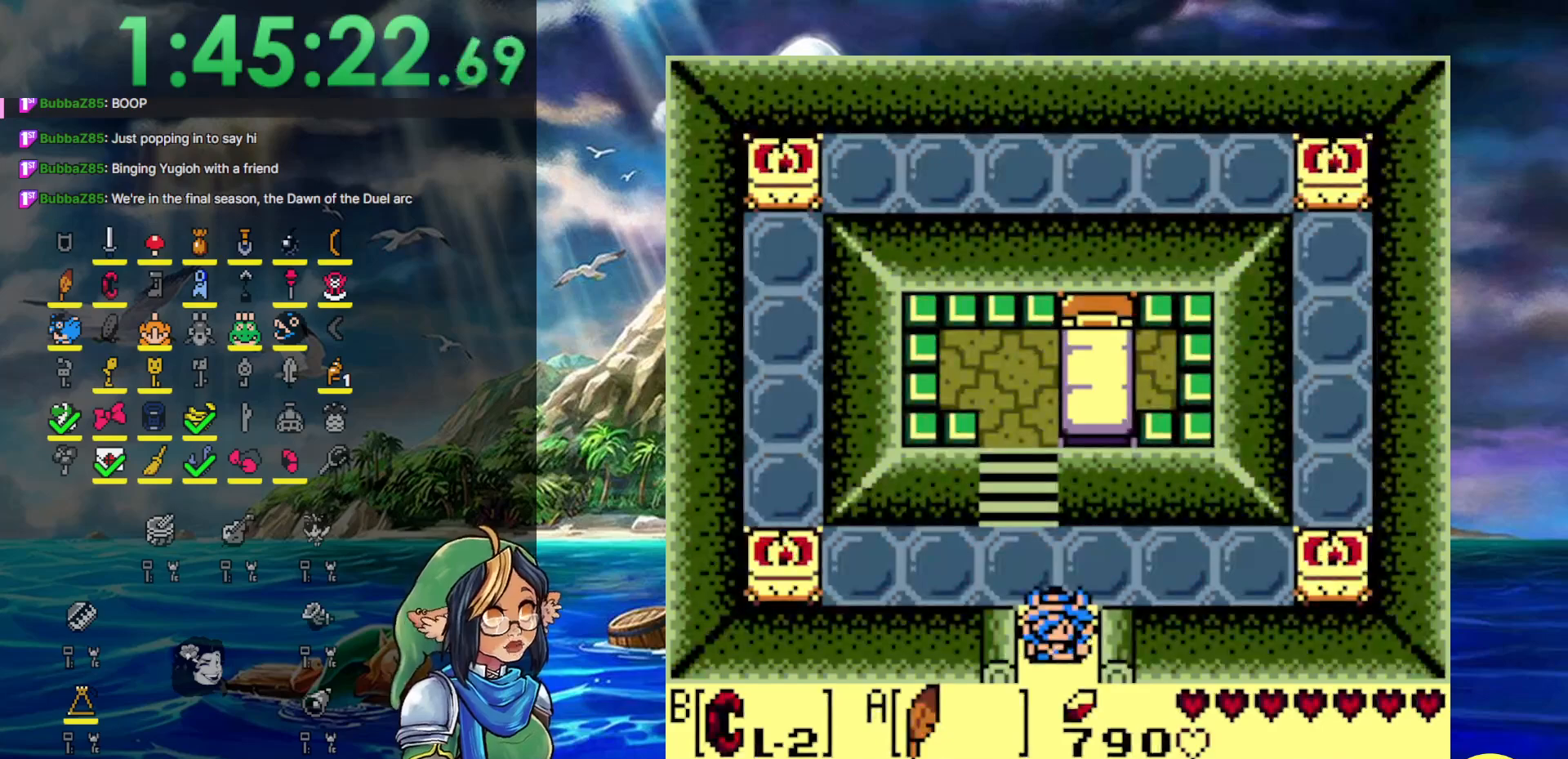
{"buttons": ["DPAD_DOWN"], "events": [[117, "DPAD_DOWN", "down"]]}
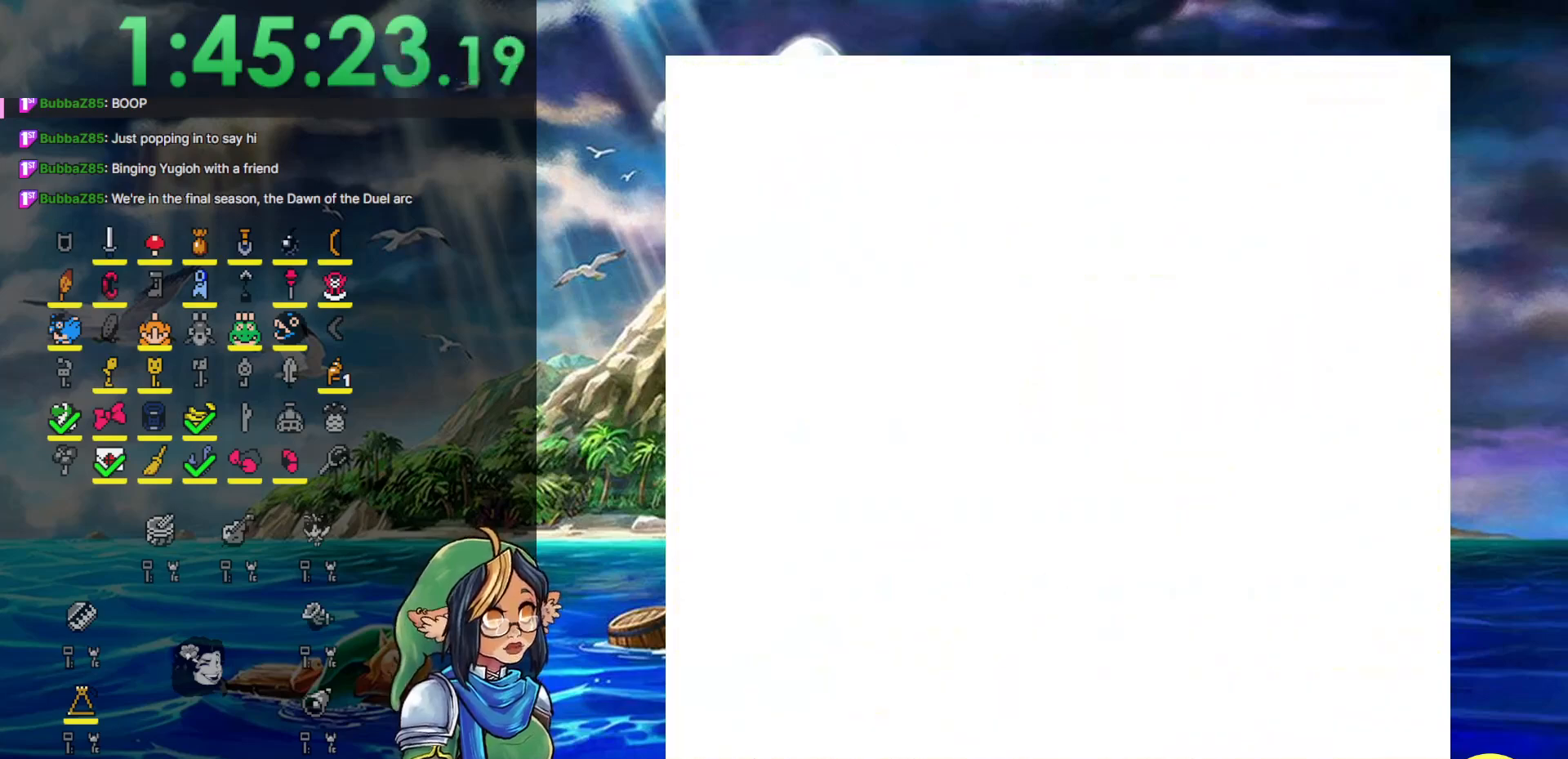
{"buttons": [], "events": [[17, "DPAD_DOWN", "up"]]}
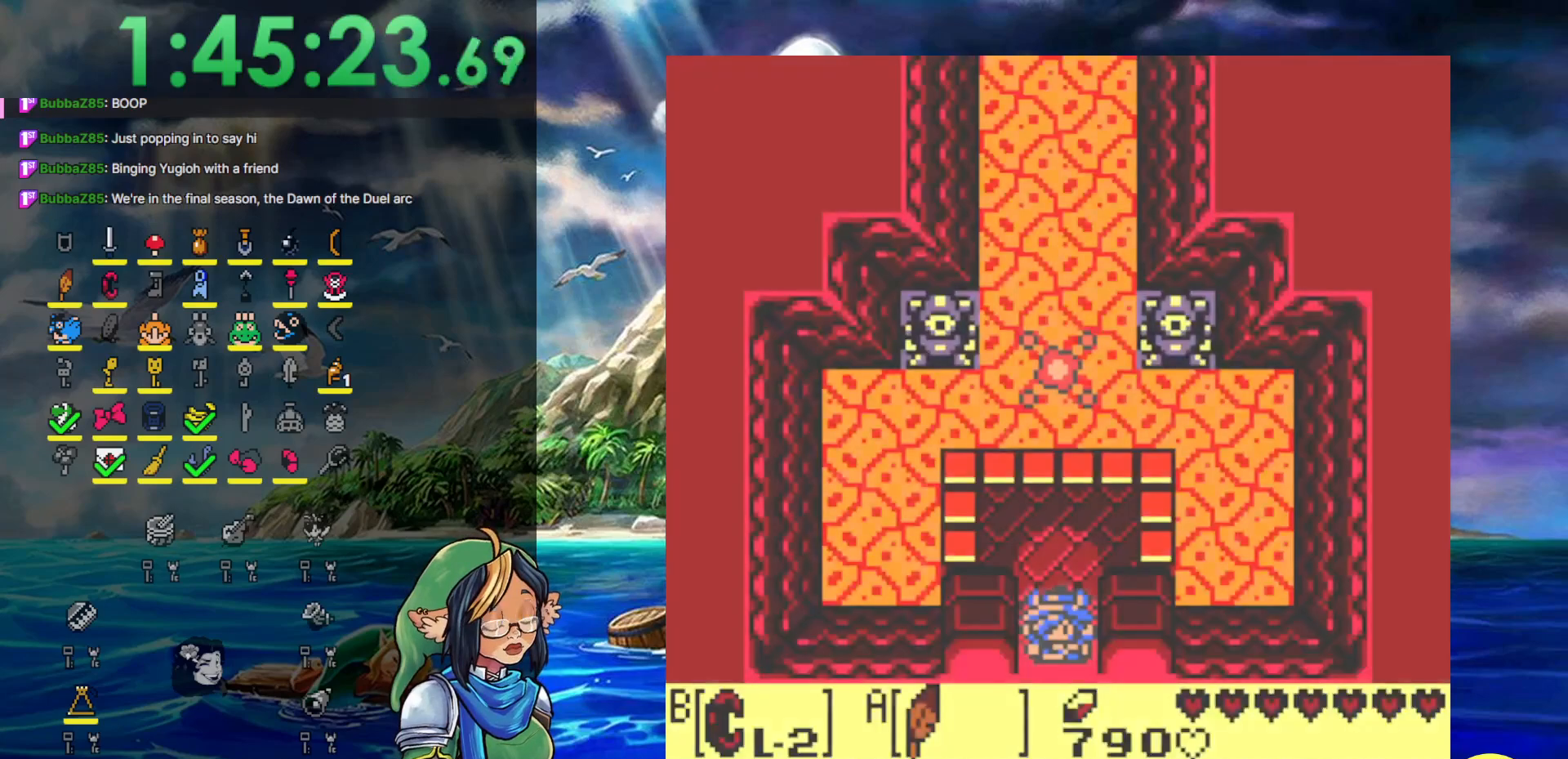
{"buttons": [], "events": []}